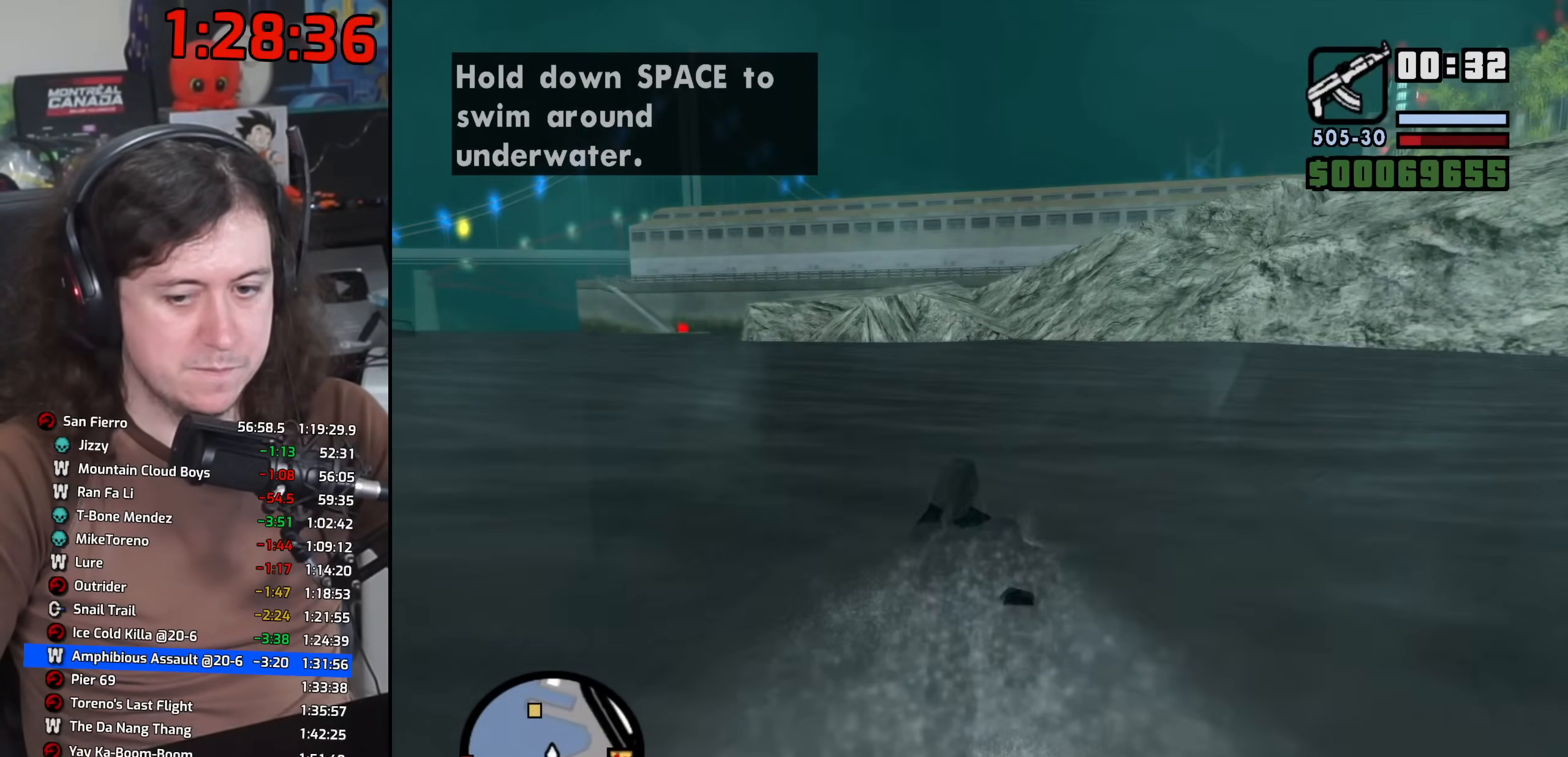
Gameplay with keyboard and mouse; each line is a JSON object with the keys and mouse buttons held at the frame after it. "events" lists presses ("down") and releases ("up") of "1", "2", "3", "4", "5", "6", "8", "a", "alt", "b", "c", "ctrl", "d", "down", "e", "escape", "f", "f1", "f2", "f3", "g", "h", "left", "n", "num2", "q", "r", "right", "s", "shift", "space", "t", "tab", "up", "v", "w", "x", "y", "z", "mouse_left", "mouse_wheel" and "mouse_right" between this image and that frame as [ms after this image, input, new state], when the widget could be followed in between. "mouse_left", "mouse_wheel", "mouse_right" = the "left", "wheel", "right" buttons of the "mouse" list. No other keys are recorded. "wheel" means that the mouse wheel is clicked or scrolled. Mouse movement is not recorded.
{"keys": ["w"], "mouse": [], "events": [[50, "space", "down"], [117, "space", "up"], [233, "space", "down"], [300, "space", "up"], [417, "space", "down"], [500, "space", "up"]]}
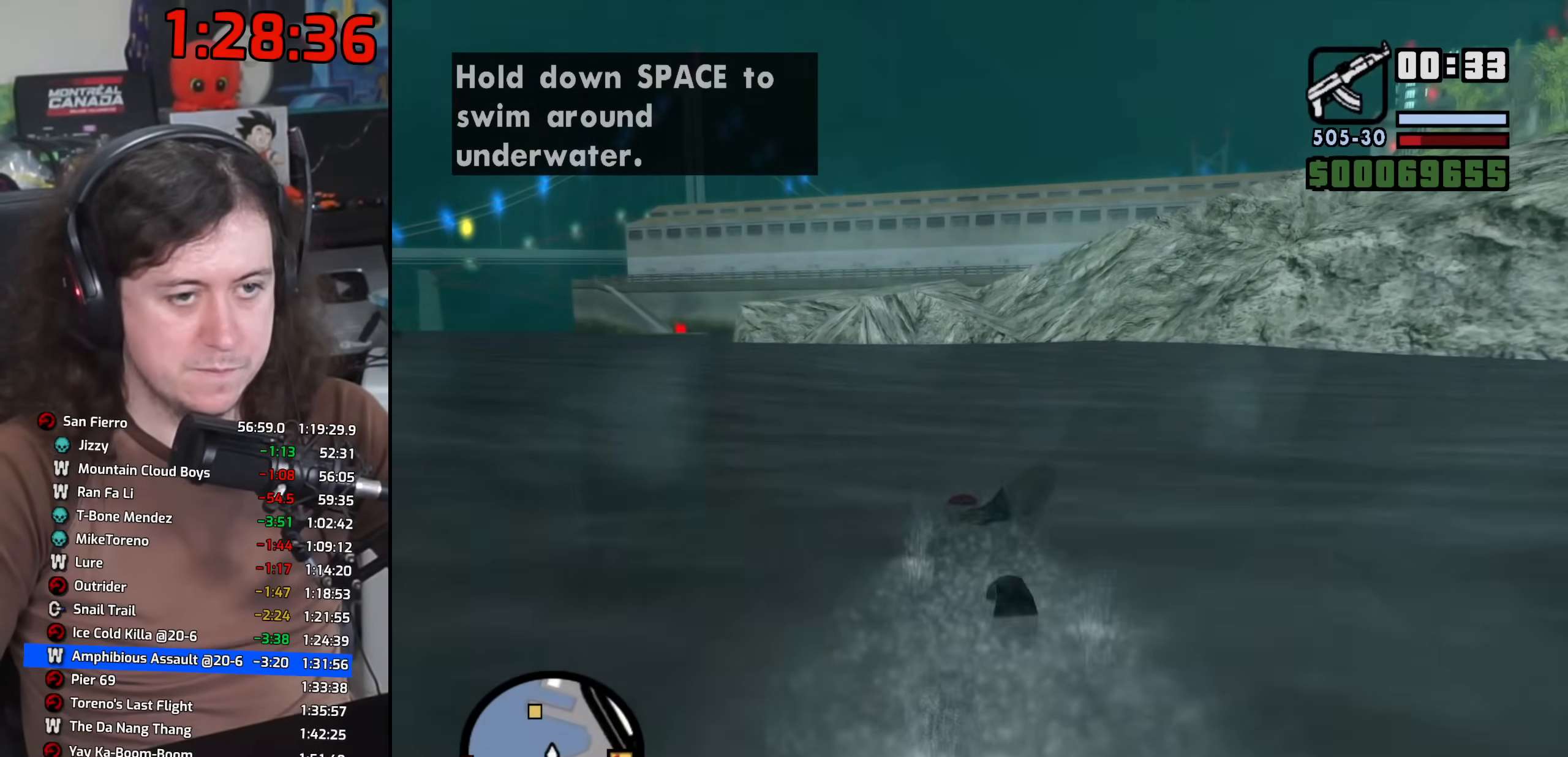
{"keys": ["space", "w"], "mouse": [], "events": [[117, "space", "down"], [200, "space", "up"], [317, "space", "down"], [400, "space", "up"], [483, "space", "down"]]}
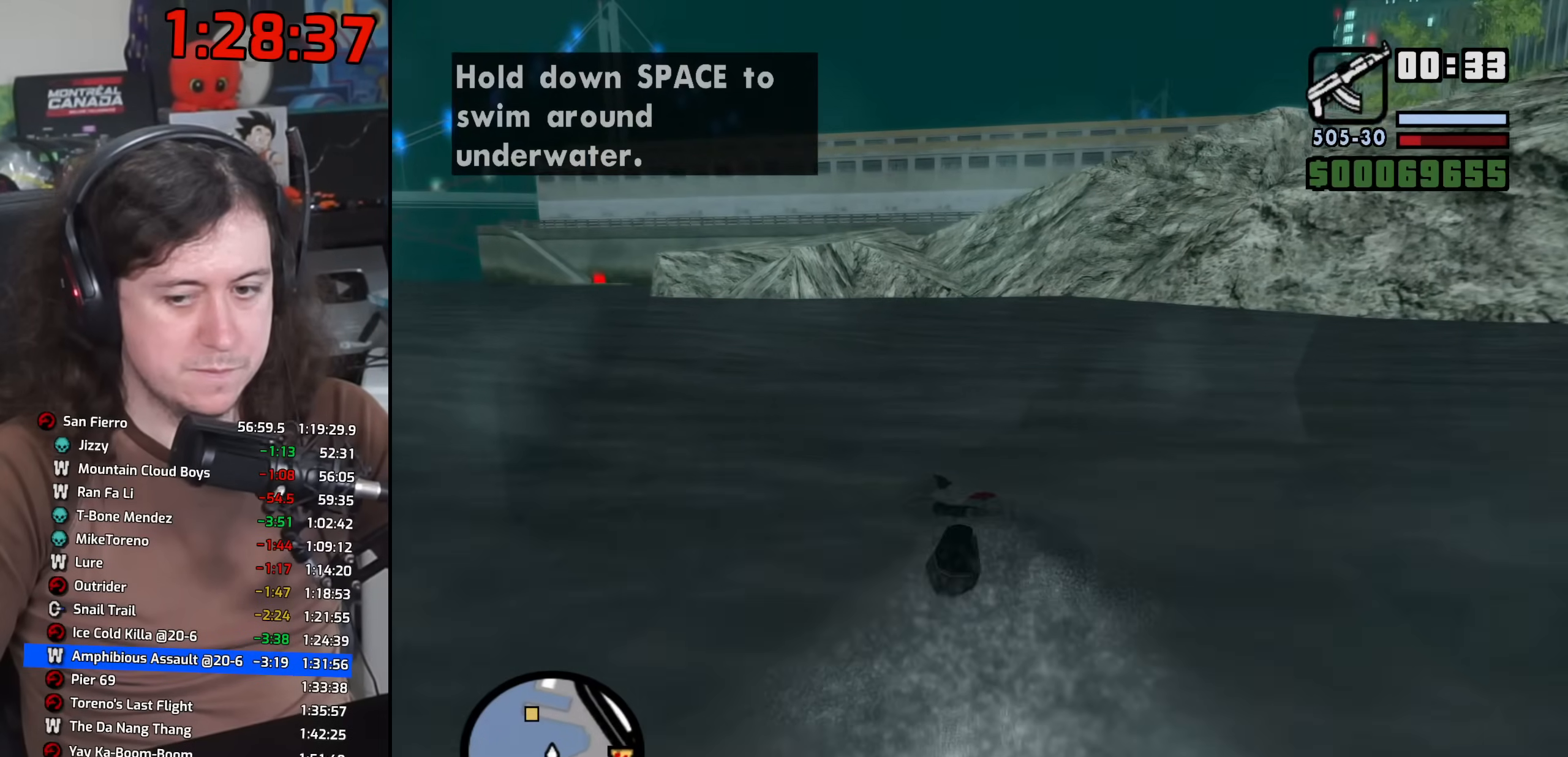
{"keys": ["w"], "mouse": [], "events": [[67, "space", "up"], [167, "space", "down"], [267, "space", "up"], [367, "space", "down"], [450, "space", "up"]]}
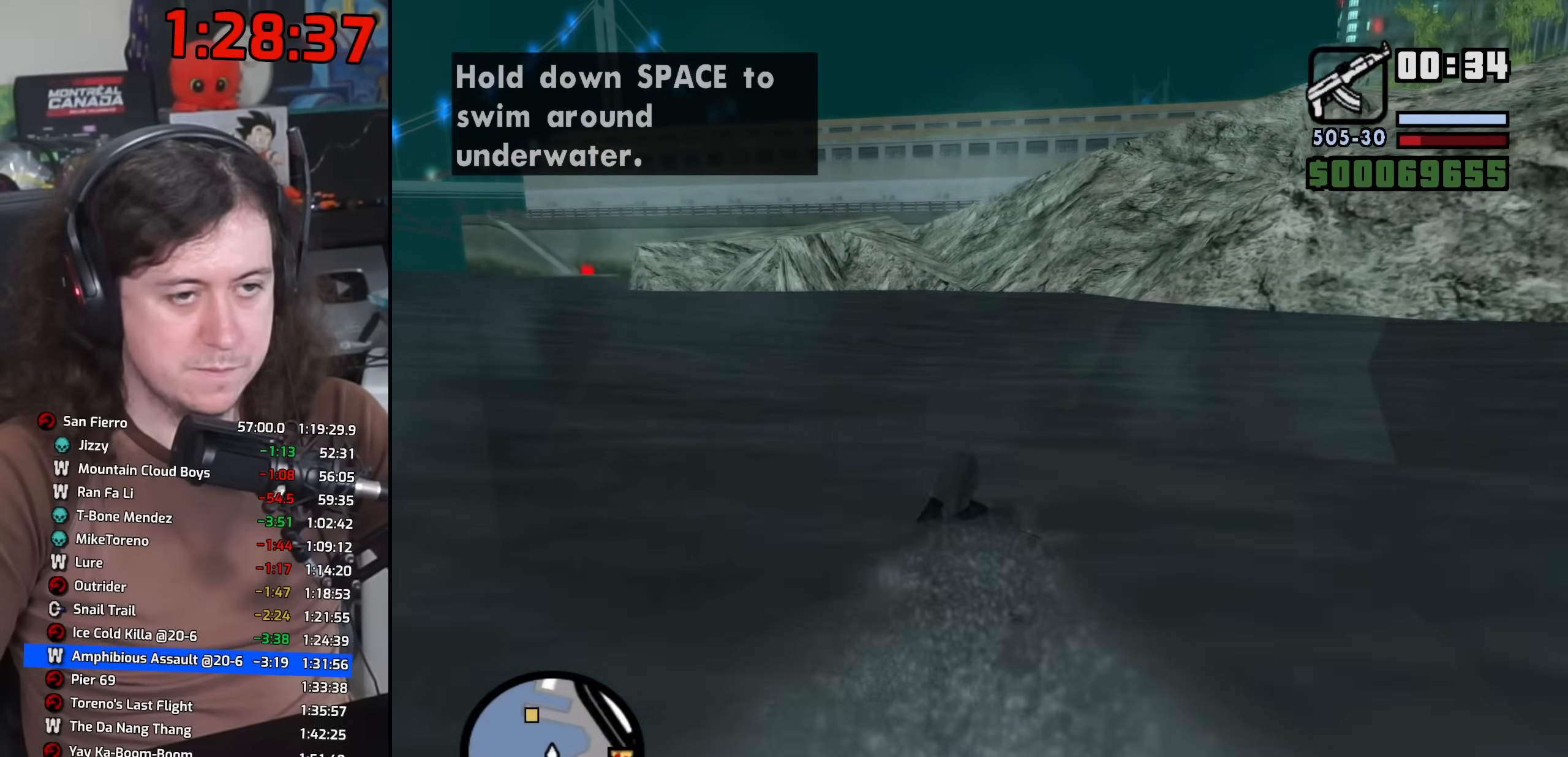
{"keys": ["space", "w"], "mouse": [], "events": [[50, "space", "down"], [133, "space", "up"], [250, "space", "down"], [333, "space", "up"], [450, "space", "down"]]}
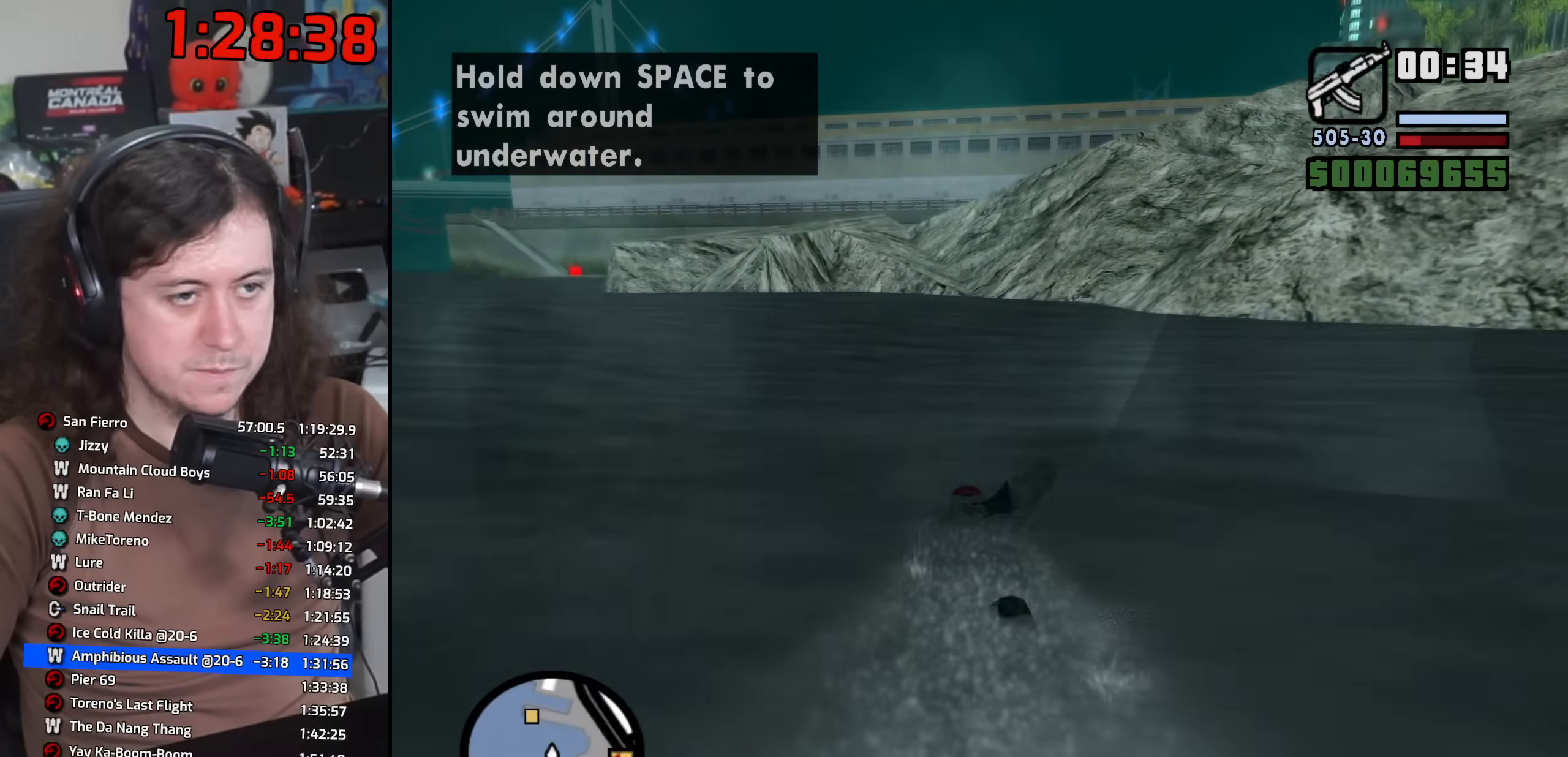
{"keys": ["space", "w"], "mouse": [], "events": [[17, "space", "up"], [133, "space", "down"], [200, "space", "up"], [317, "space", "down"], [417, "space", "up"], [500, "space", "down"]]}
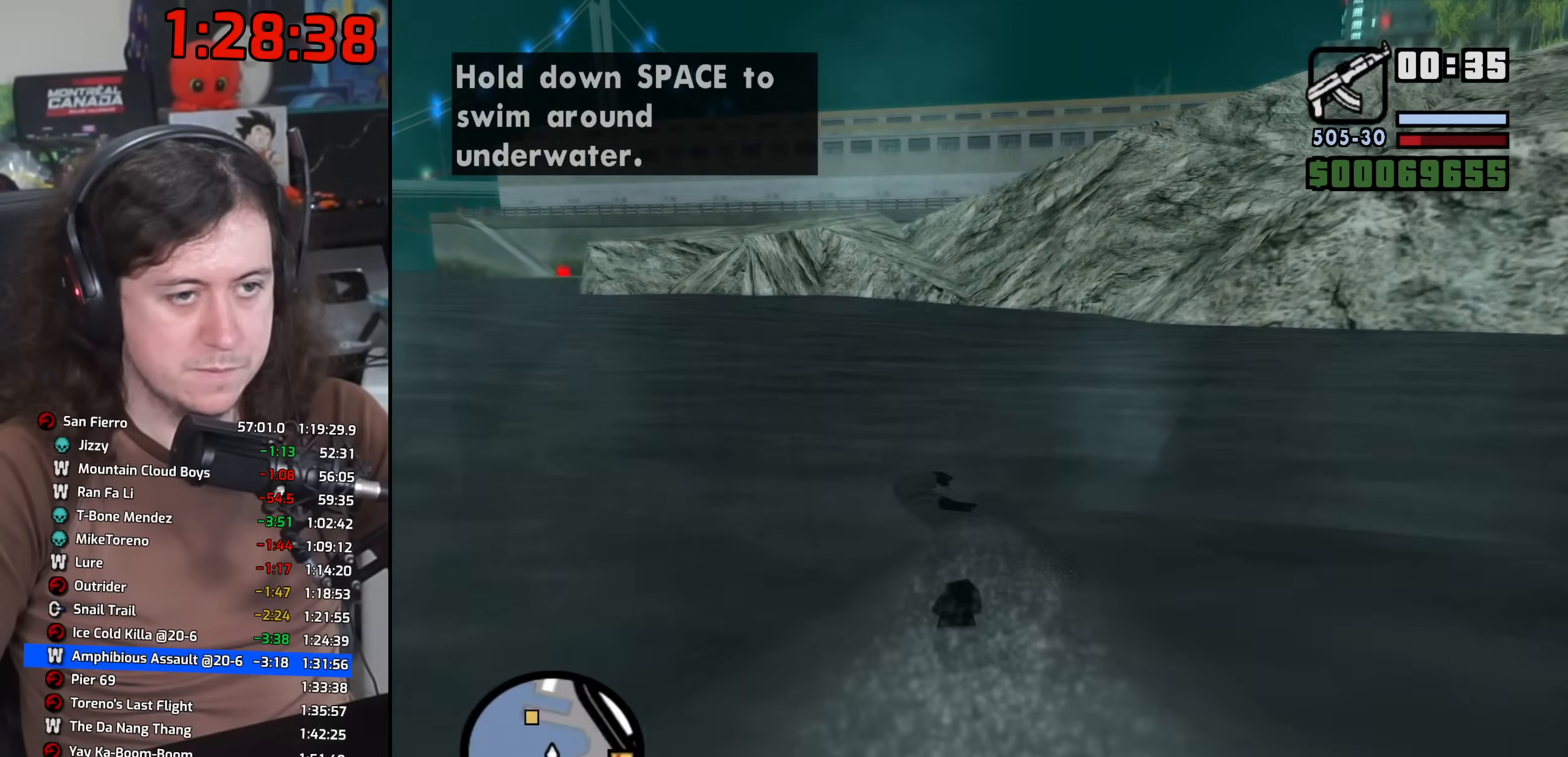
{"keys": ["w"], "mouse": [], "events": [[83, "space", "up"], [183, "space", "down"], [300, "space", "up"], [383, "space", "down"], [483, "space", "up"]]}
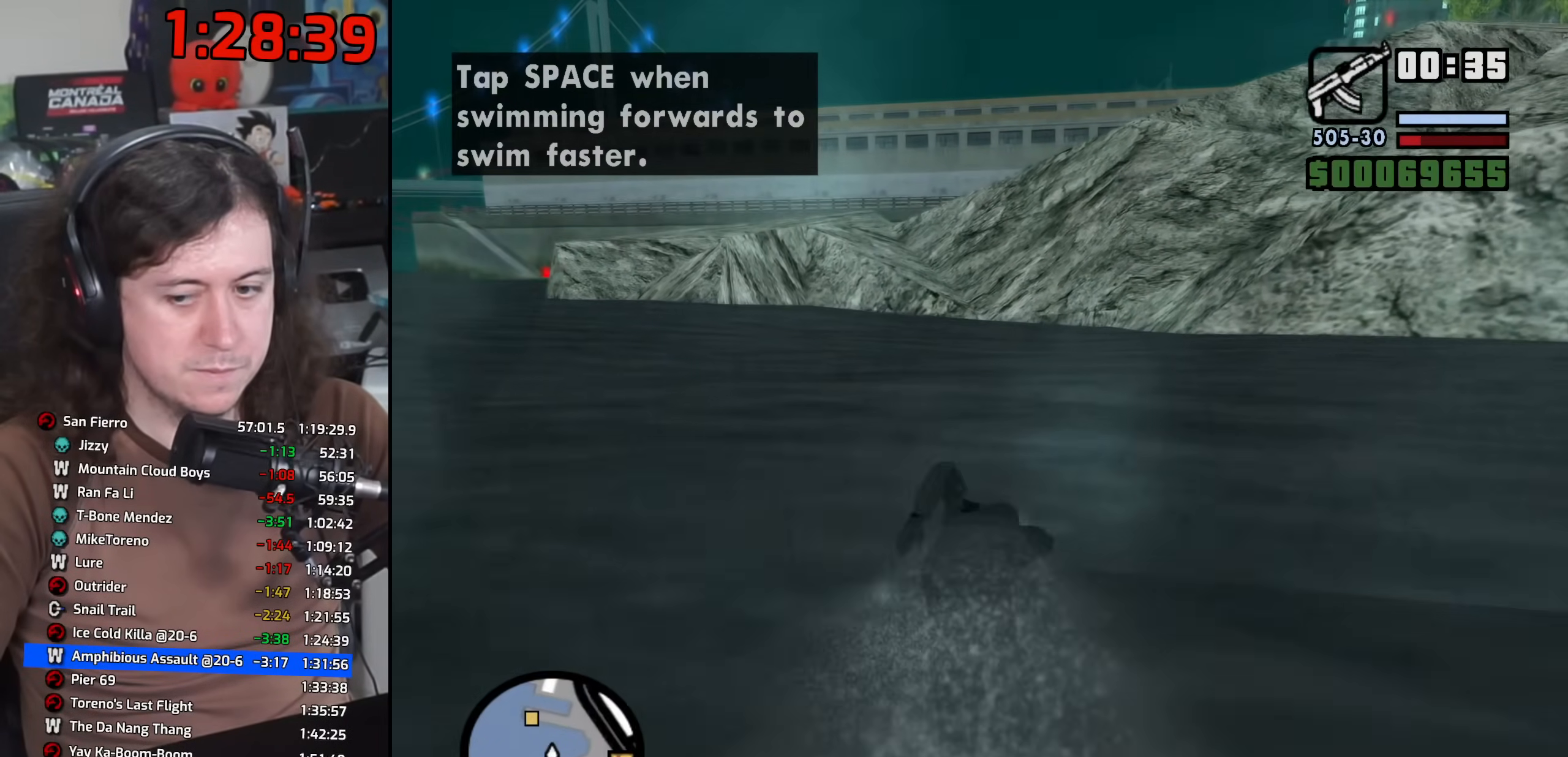
{"keys": ["space", "w"], "mouse": [], "events": [[83, "space", "down"], [200, "space", "up"], [300, "space", "down"], [383, "space", "up"], [483, "space", "down"]]}
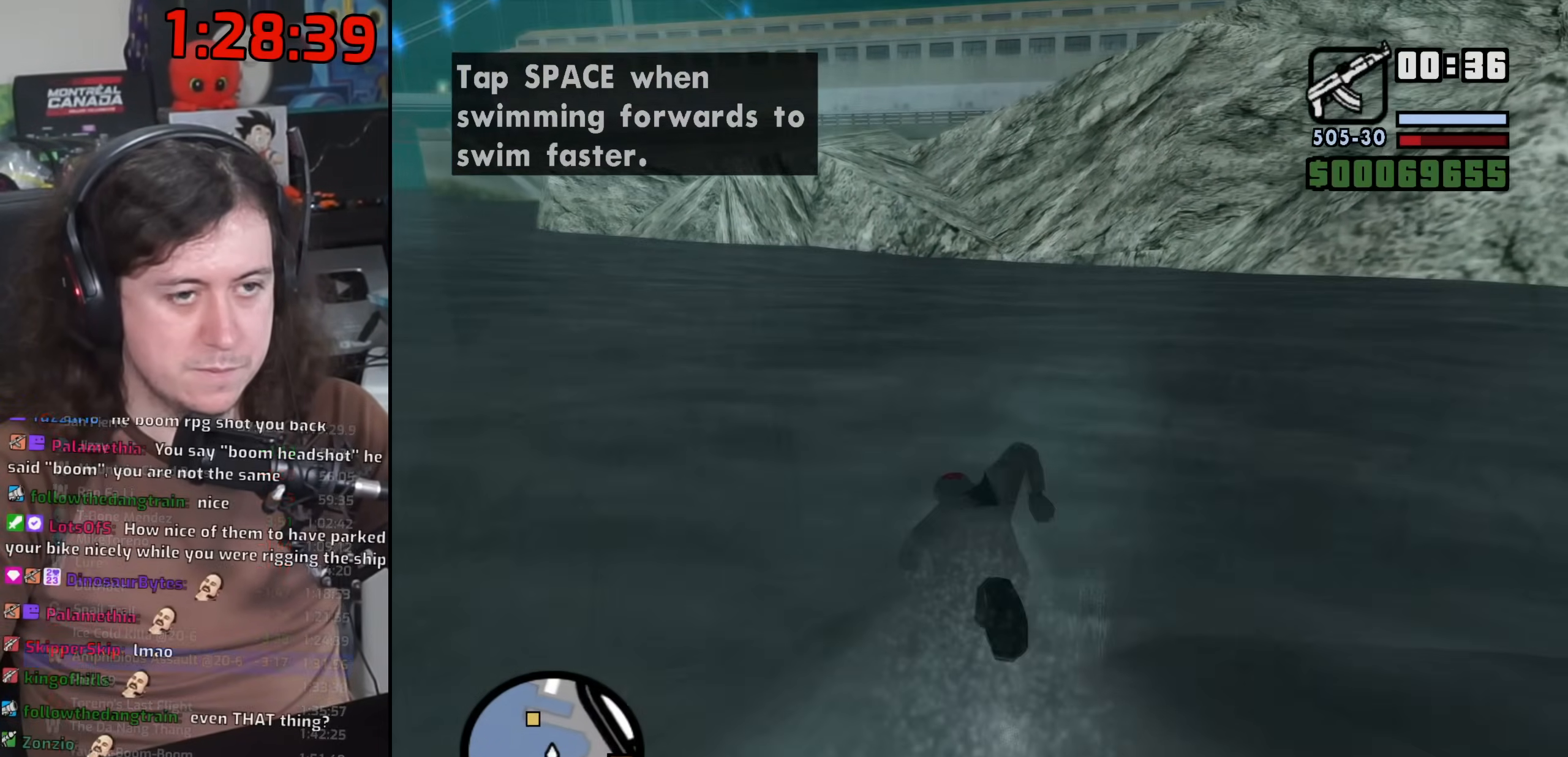
{"keys": ["w"], "mouse": [], "events": [[83, "space", "up"], [183, "space", "down"], [283, "space", "up"], [383, "space", "down"], [467, "space", "up"]]}
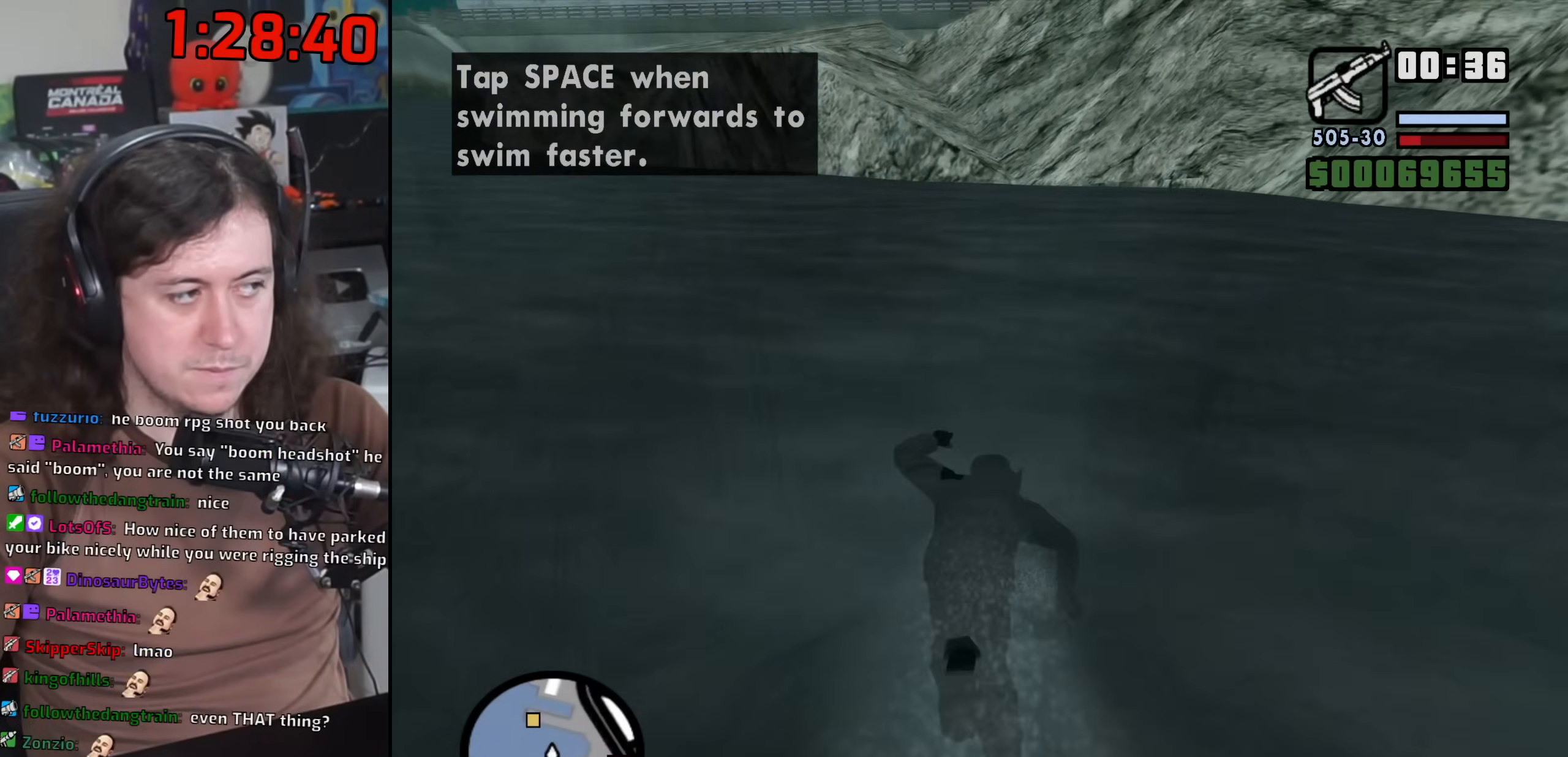
{"keys": ["space", "w"], "mouse": [], "events": [[67, "space", "down"], [167, "space", "up"], [250, "space", "down"], [350, "space", "up"], [450, "space", "down"]]}
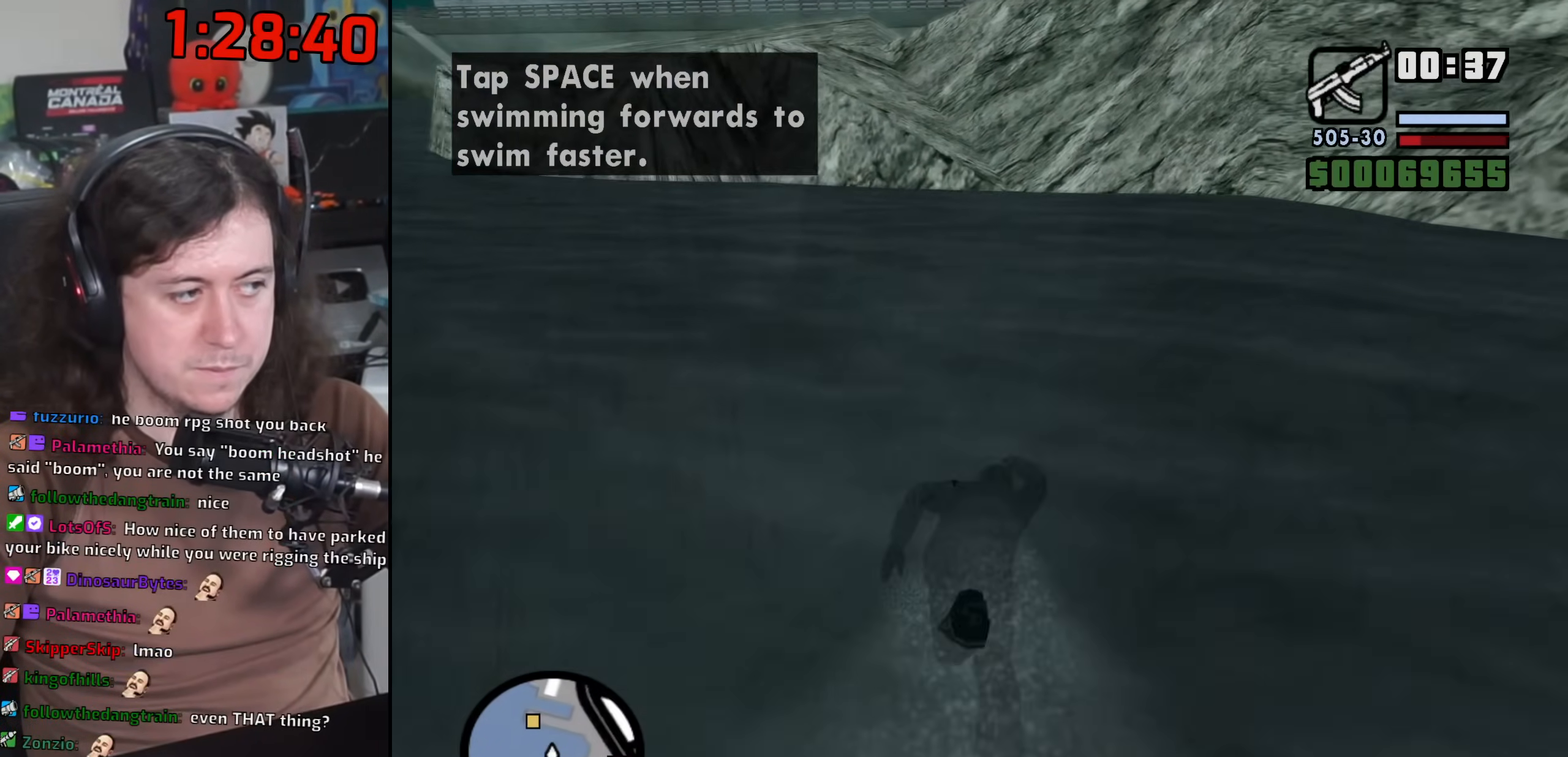
{"keys": ["space", "w"], "mouse": [], "events": [[50, "space", "up"], [150, "space", "down"], [233, "space", "up"], [333, "space", "down"], [417, "space", "up"], [500, "space", "down"]]}
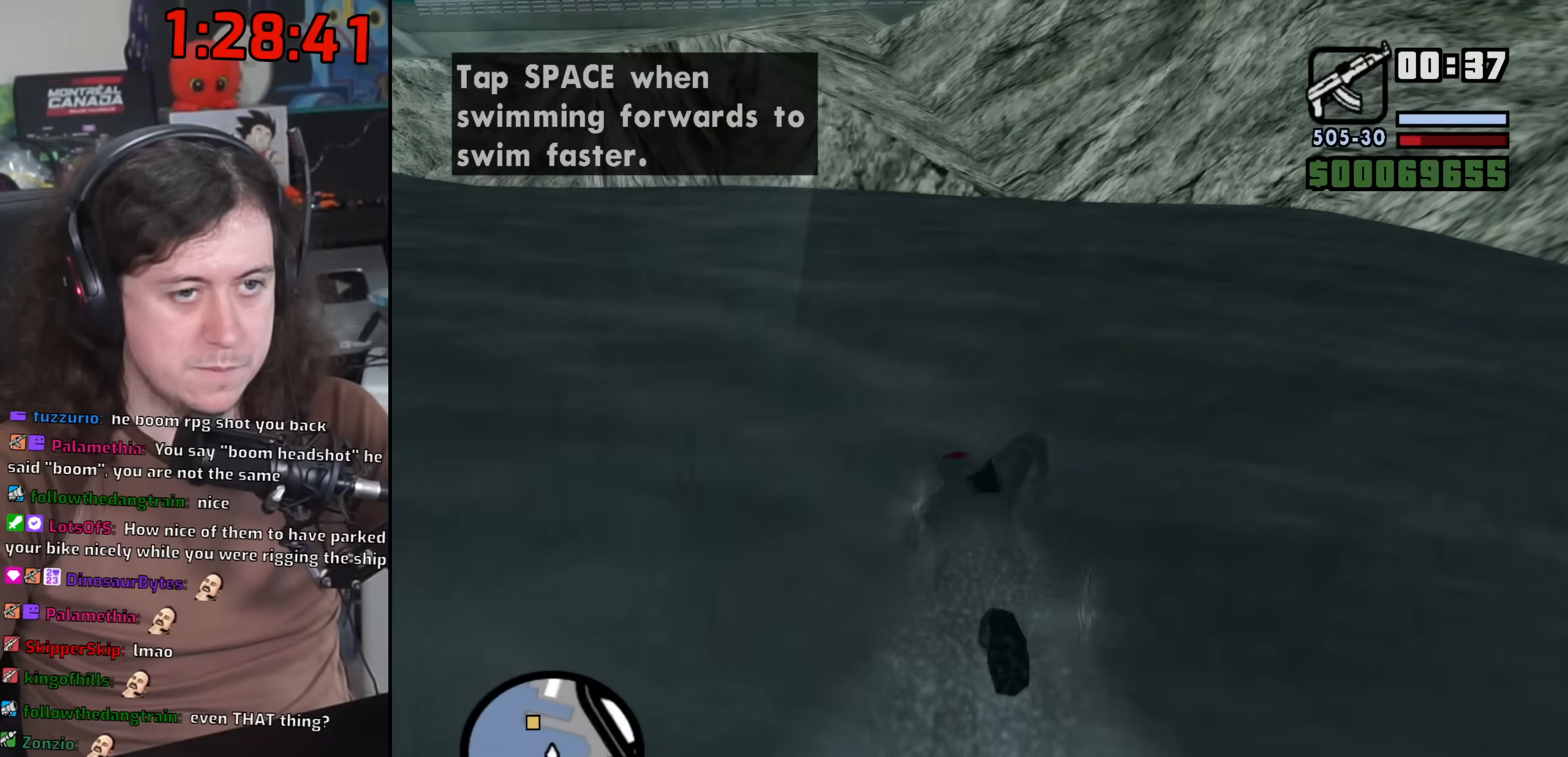
{"keys": ["w"], "mouse": [], "events": [[100, "space", "up"], [217, "space", "down"], [283, "space", "up"], [400, "space", "down"], [483, "space", "up"]]}
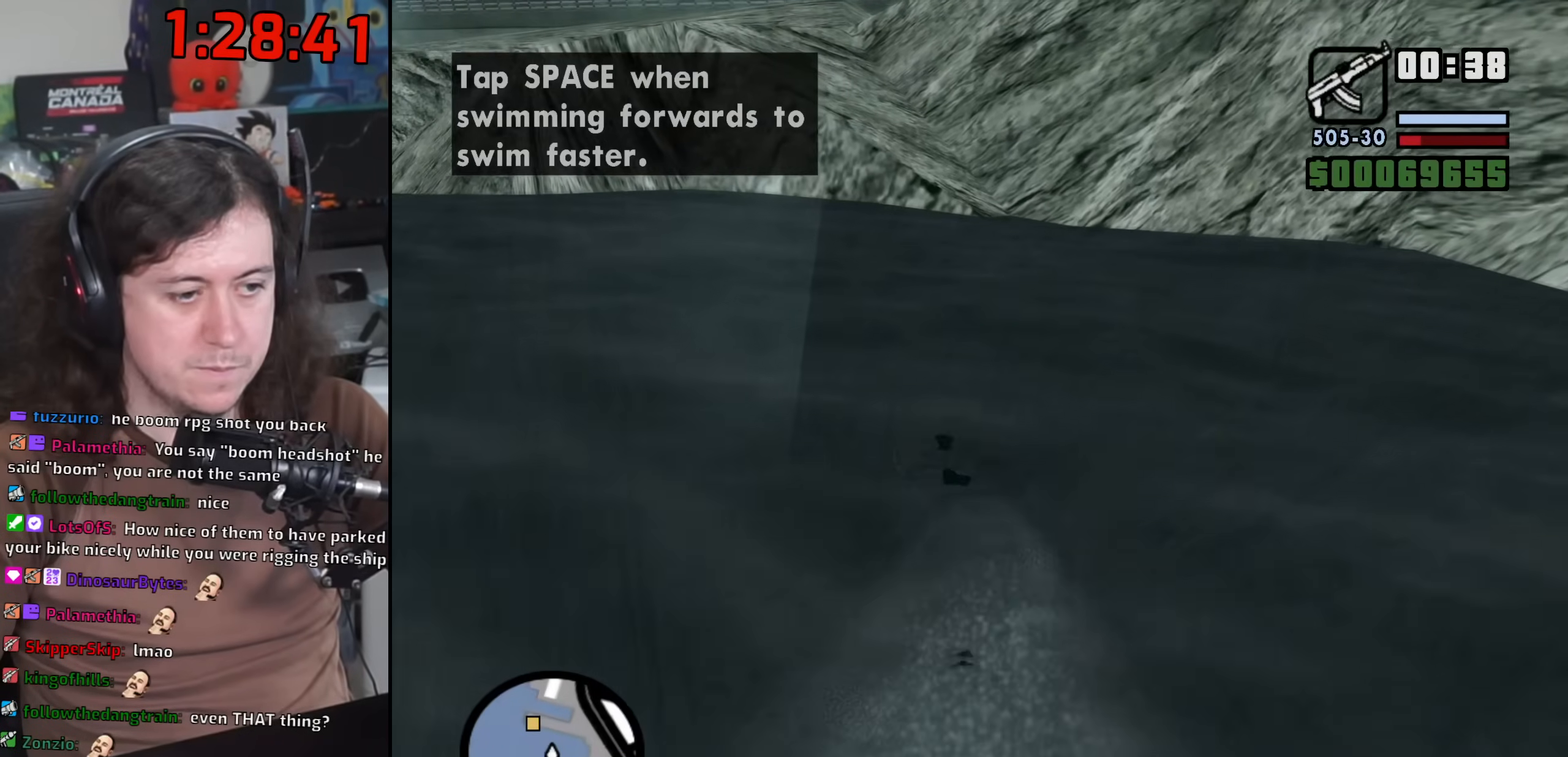
{"keys": ["w"], "mouse": [], "events": [[83, "space", "down"], [167, "space", "up"], [300, "space", "down"], [367, "space", "up"]]}
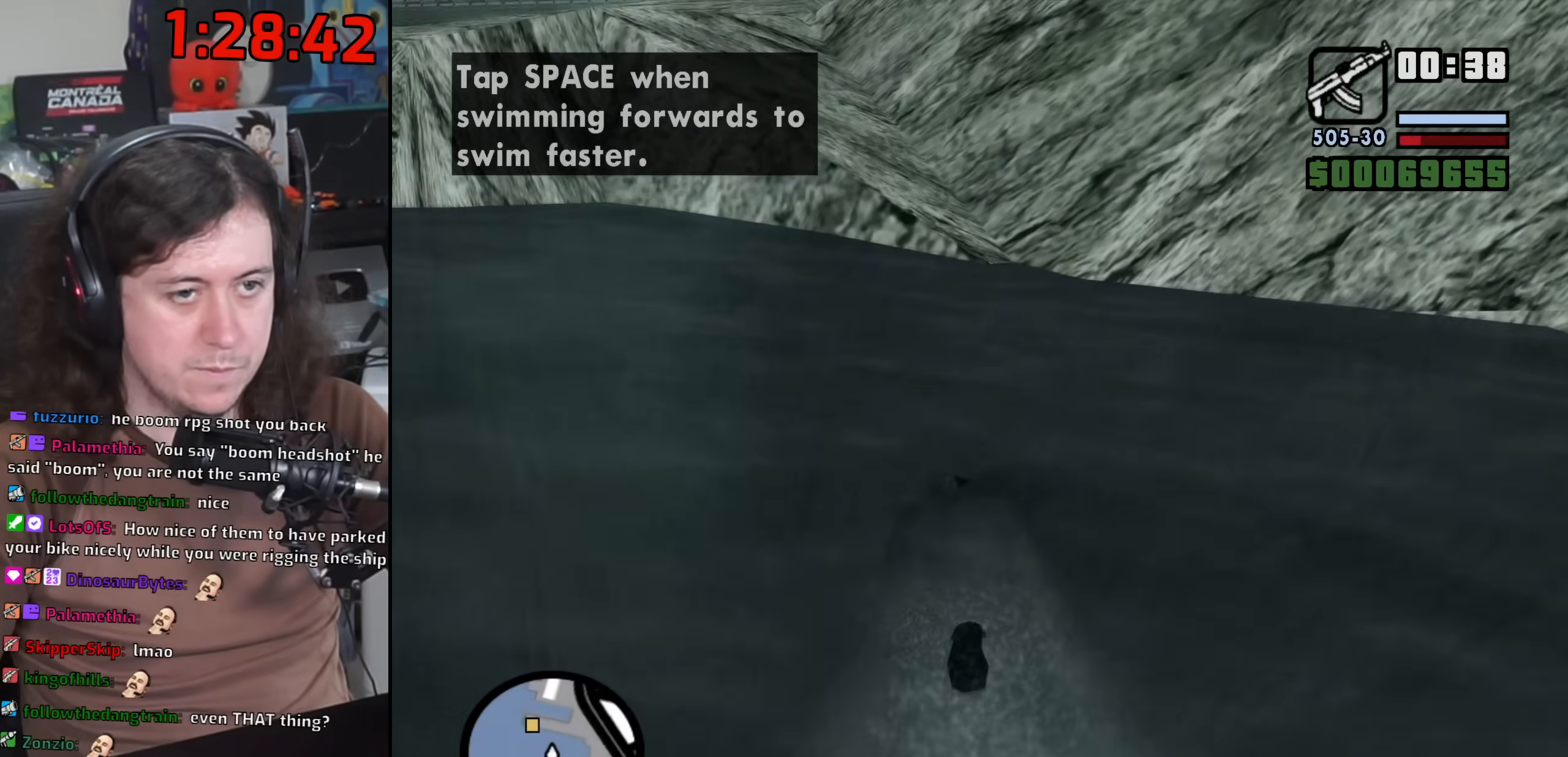
{"keys": ["w"], "mouse": [], "events": [[117, "shift", "down"], [167, "shift", "up"], [250, "shift", "down"], [317, "shift", "up"], [367, "shift", "down"], [450, "shift", "up"]]}
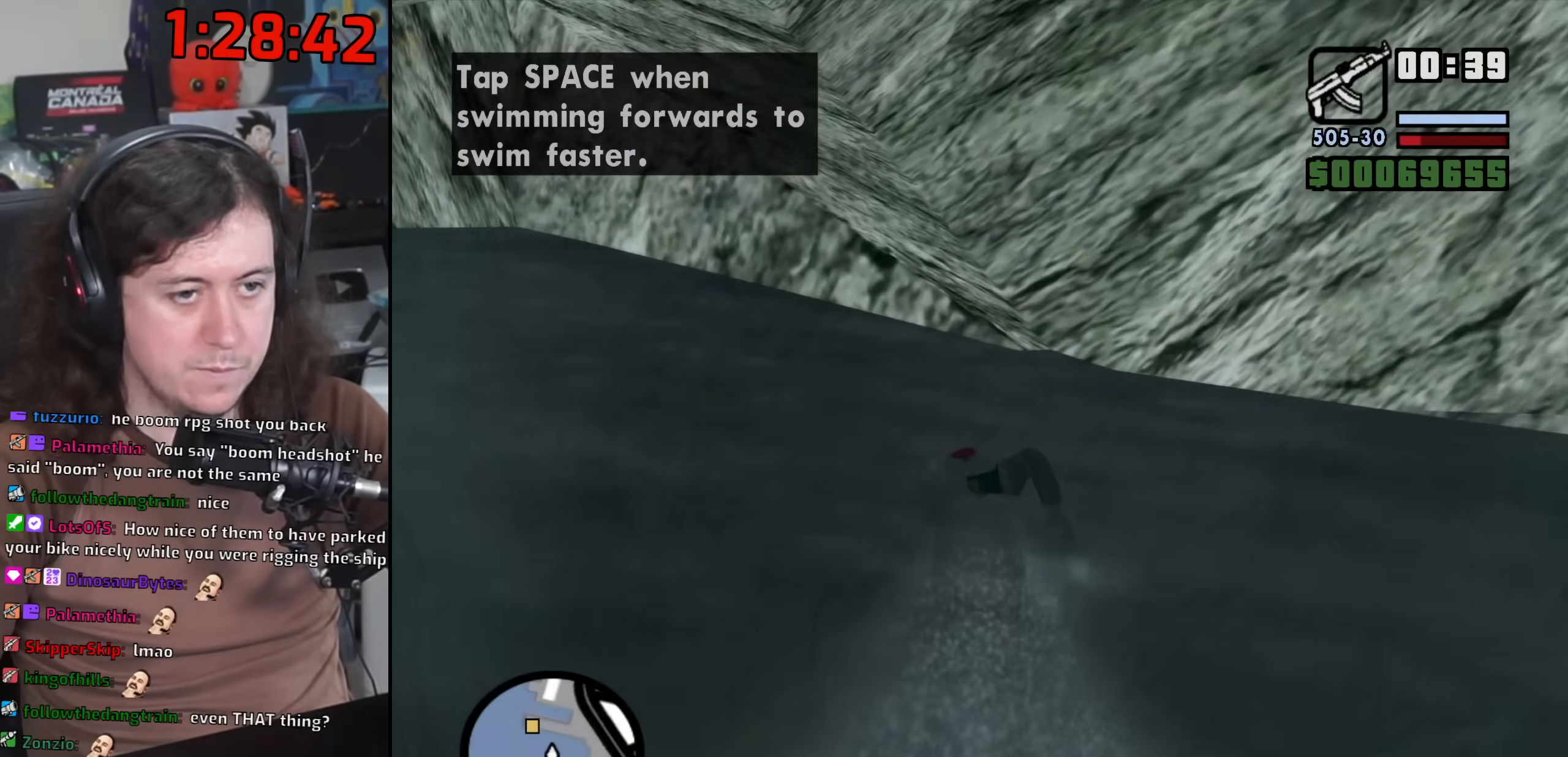
{"keys": ["w"], "mouse": [], "events": [[33, "shift", "down"], [100, "shift", "up"], [167, "shift", "down"], [283, "shift", "up"], [350, "shift", "down"], [500, "shift", "up"]]}
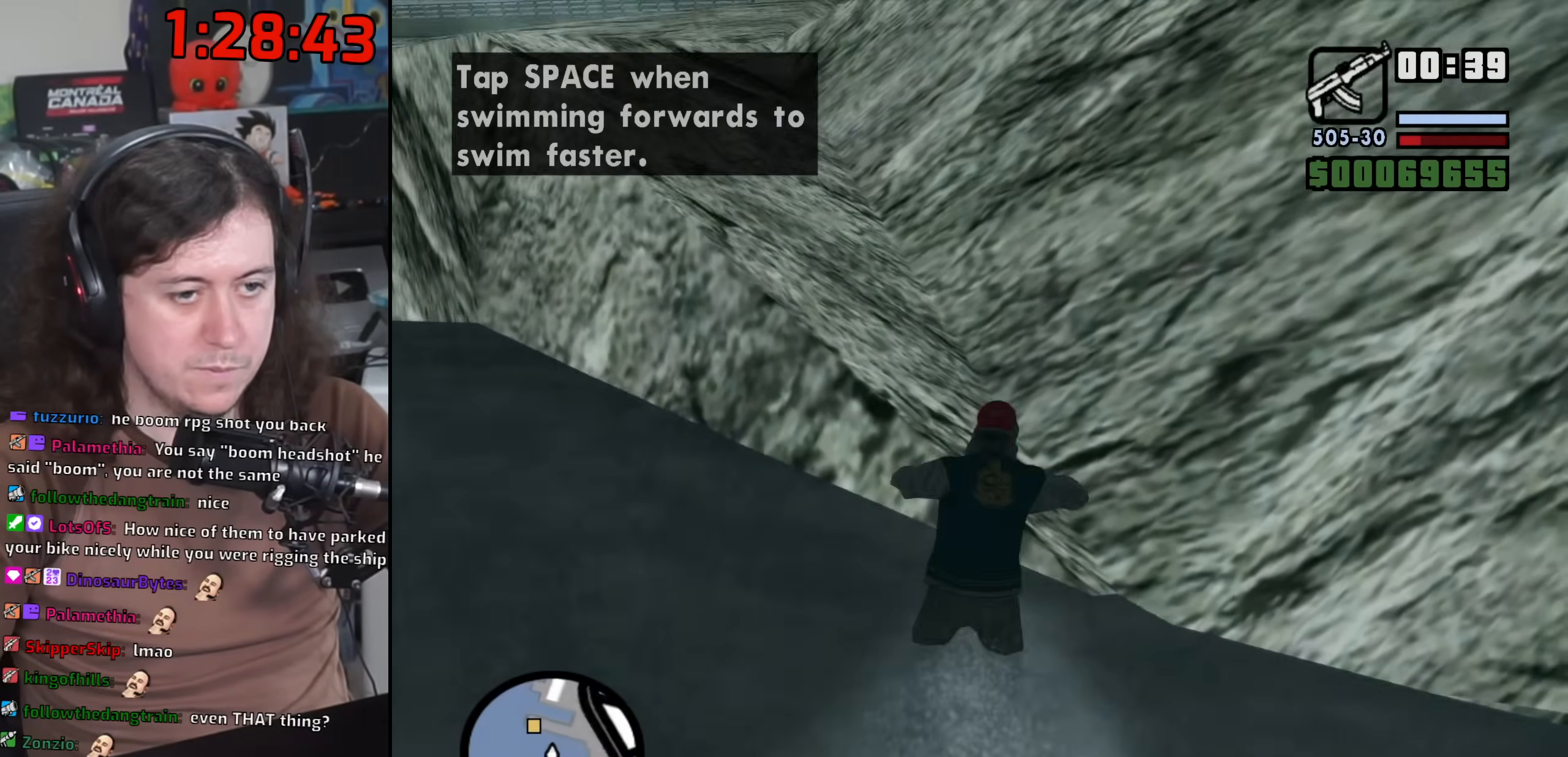
{"keys": ["w"], "mouse": [], "events": []}
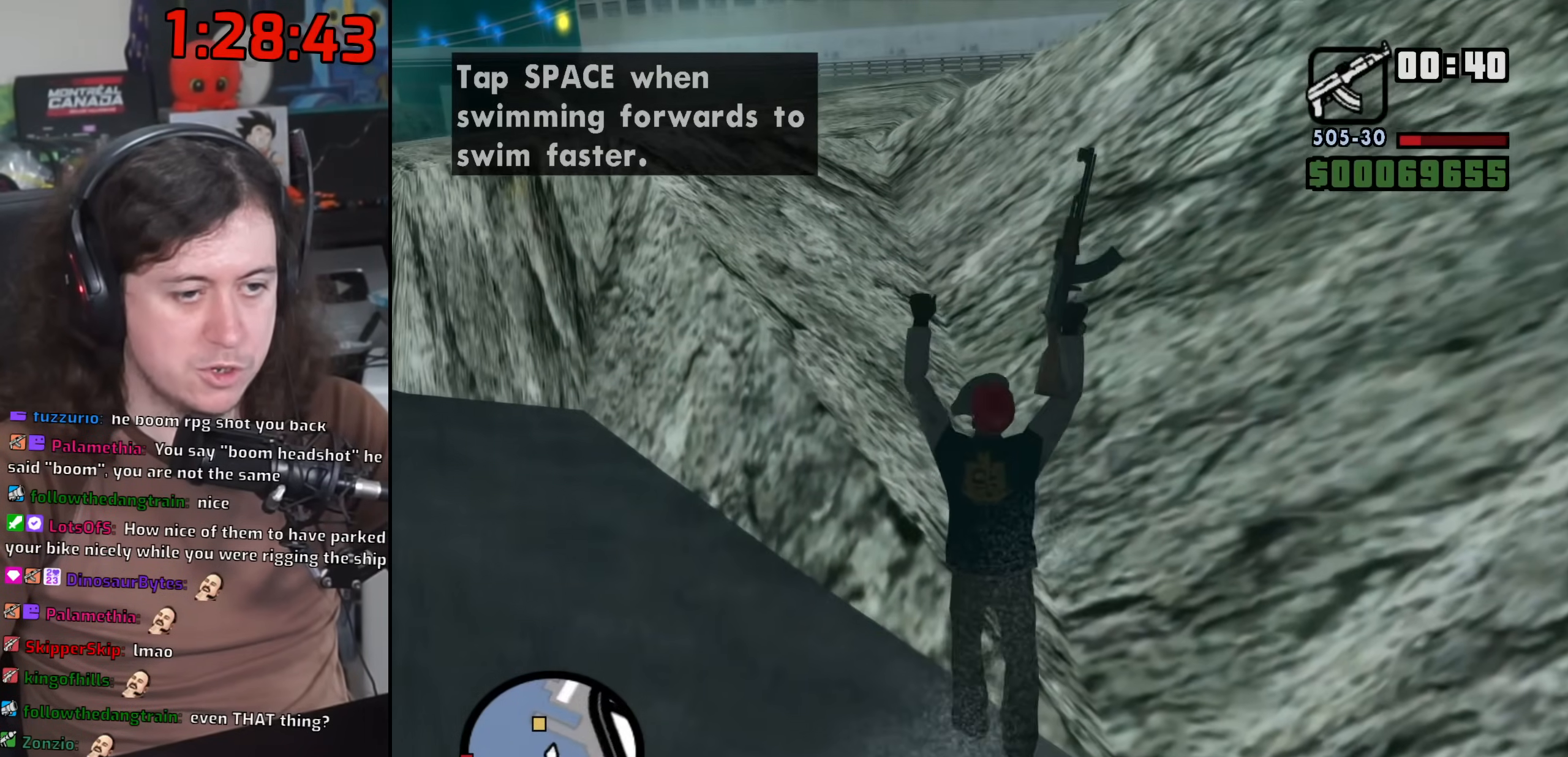
{"keys": ["space", "w"], "mouse": [], "events": [[200, "space", "down"], [300, "space", "up"], [333, "mouse_wheel", "down"], [433, "space", "down"], [483, "mouse_wheel", "up"]]}
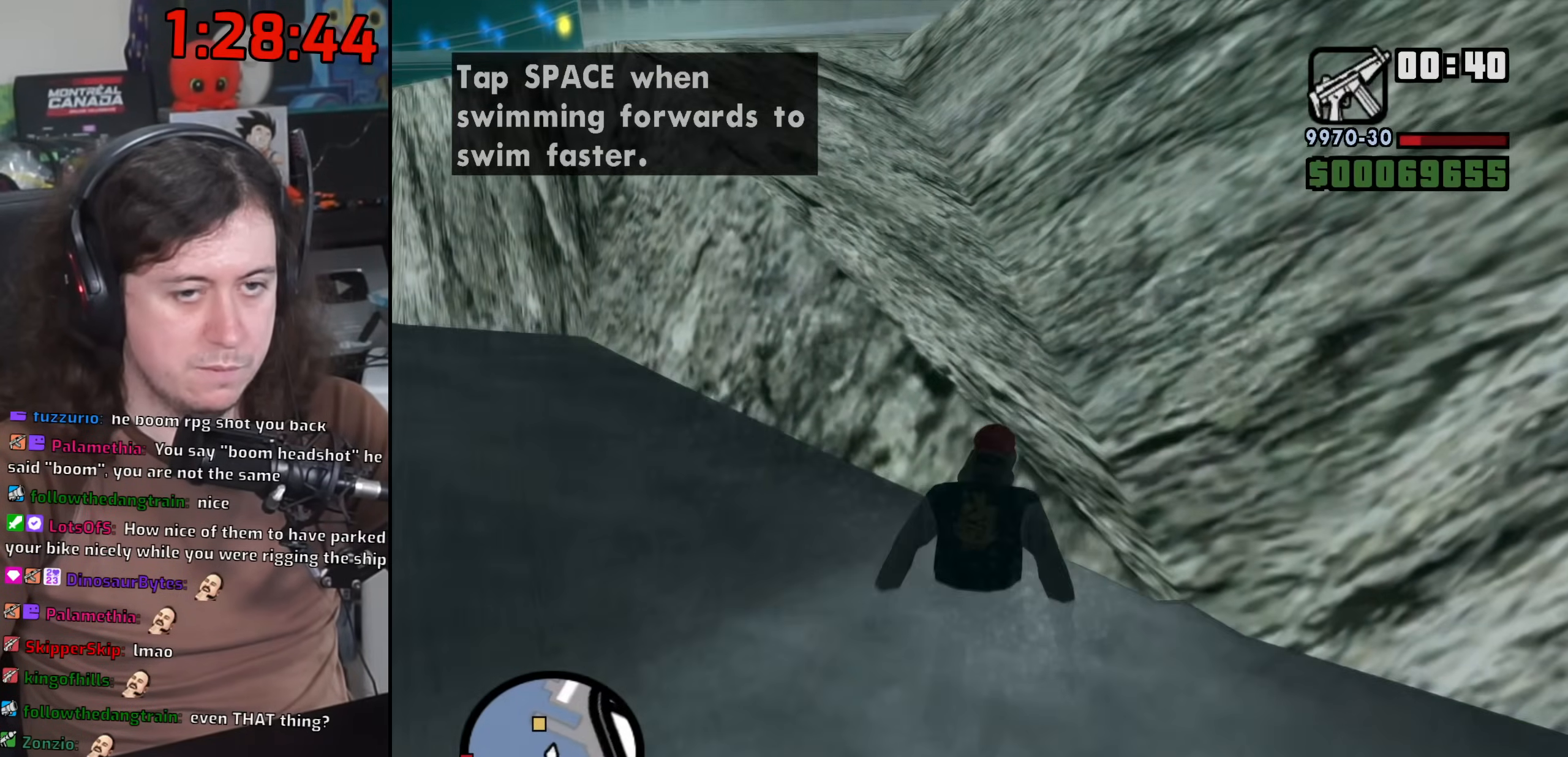
{"keys": ["w"], "mouse": [], "events": [[33, "space", "up"], [167, "space", "down"], [250, "space", "up"], [367, "space", "down"], [467, "space", "up"]]}
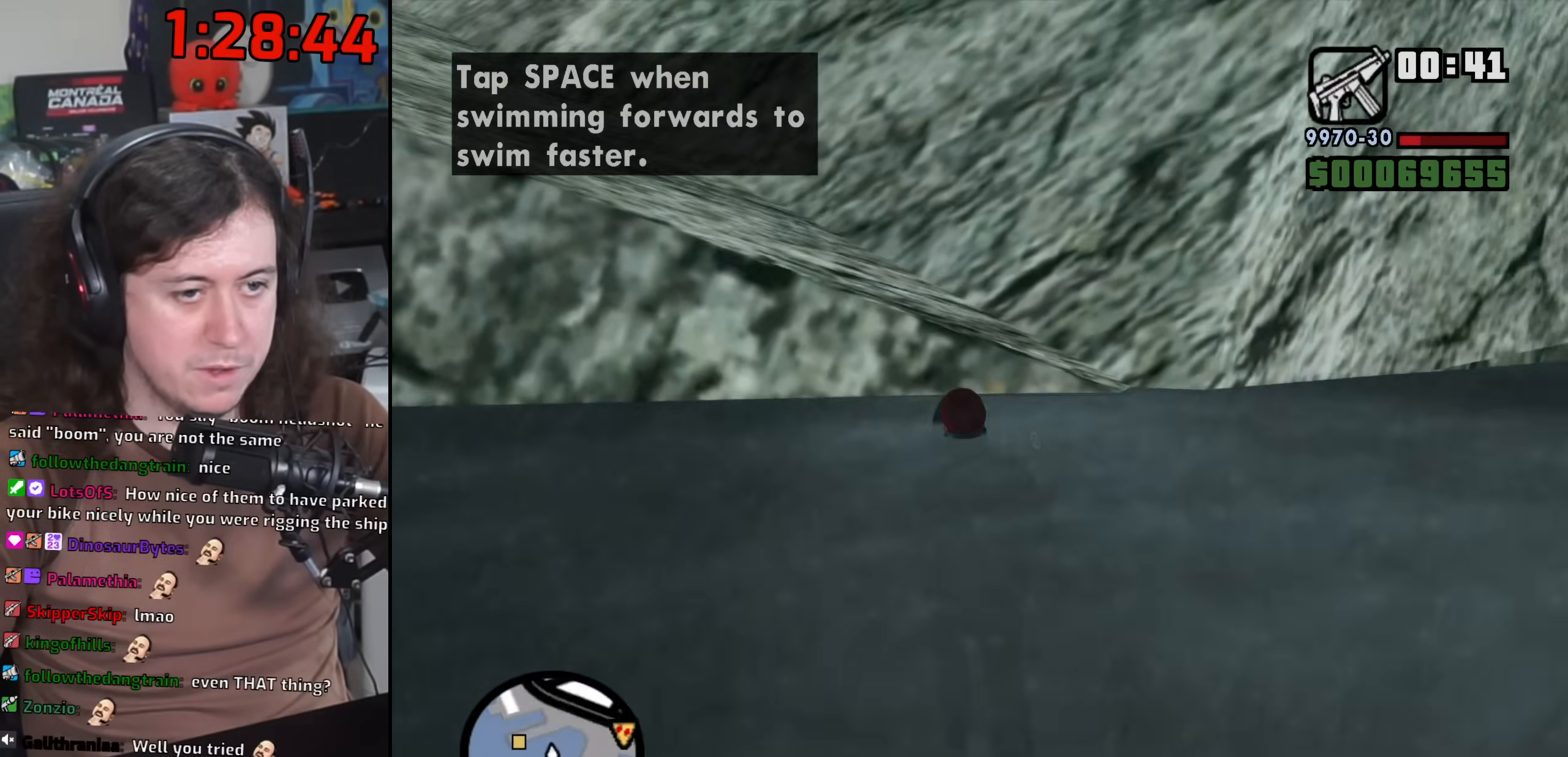
{"keys": ["w"], "mouse": [], "events": [[100, "space", "down"], [183, "space", "up"], [300, "space", "down"], [383, "space", "up"]]}
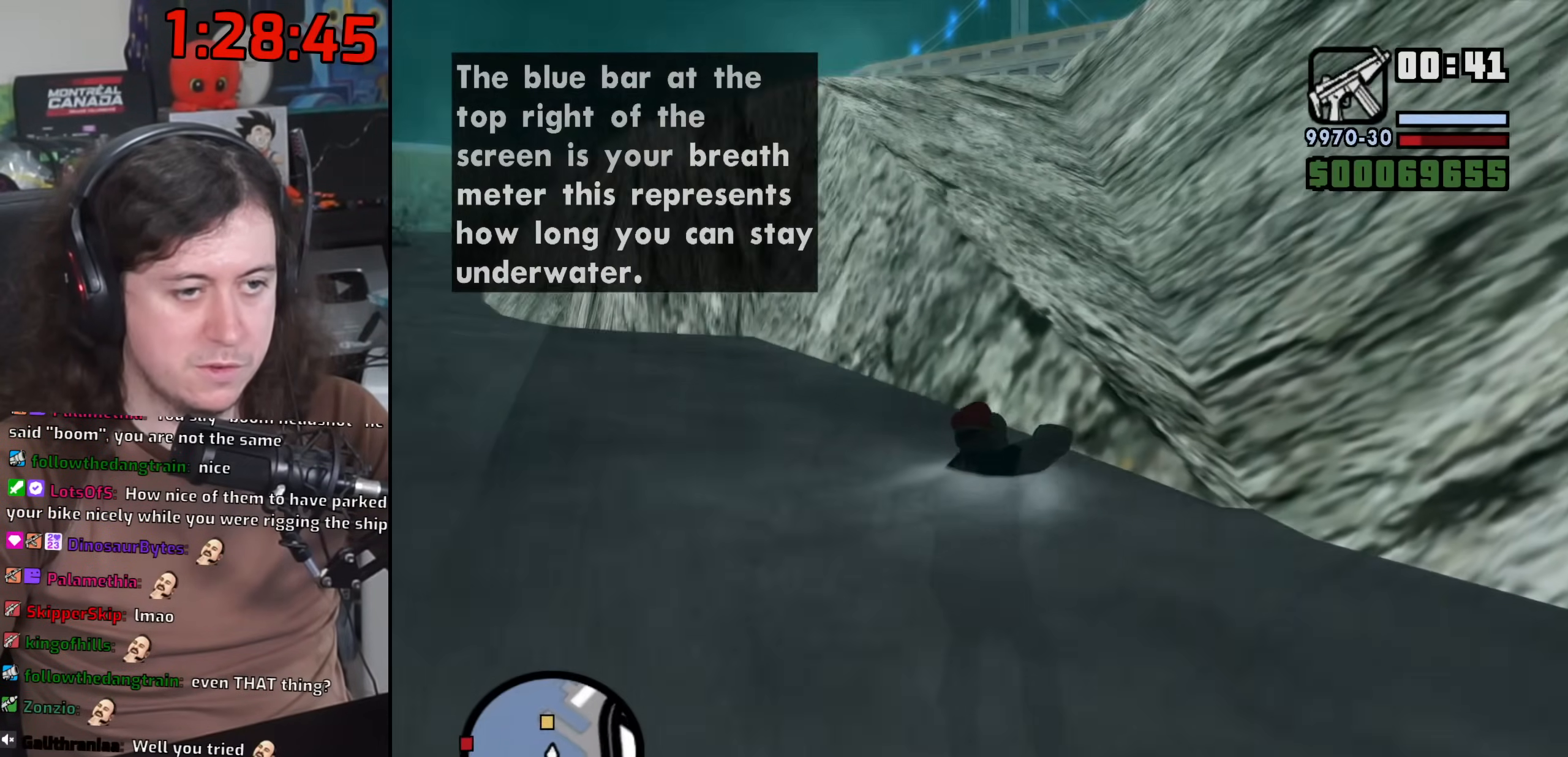
{"keys": ["space", "w"], "mouse": [], "events": [[17, "space", "down"], [117, "space", "up"], [233, "space", "down"], [317, "space", "up"], [433, "space", "down"]]}
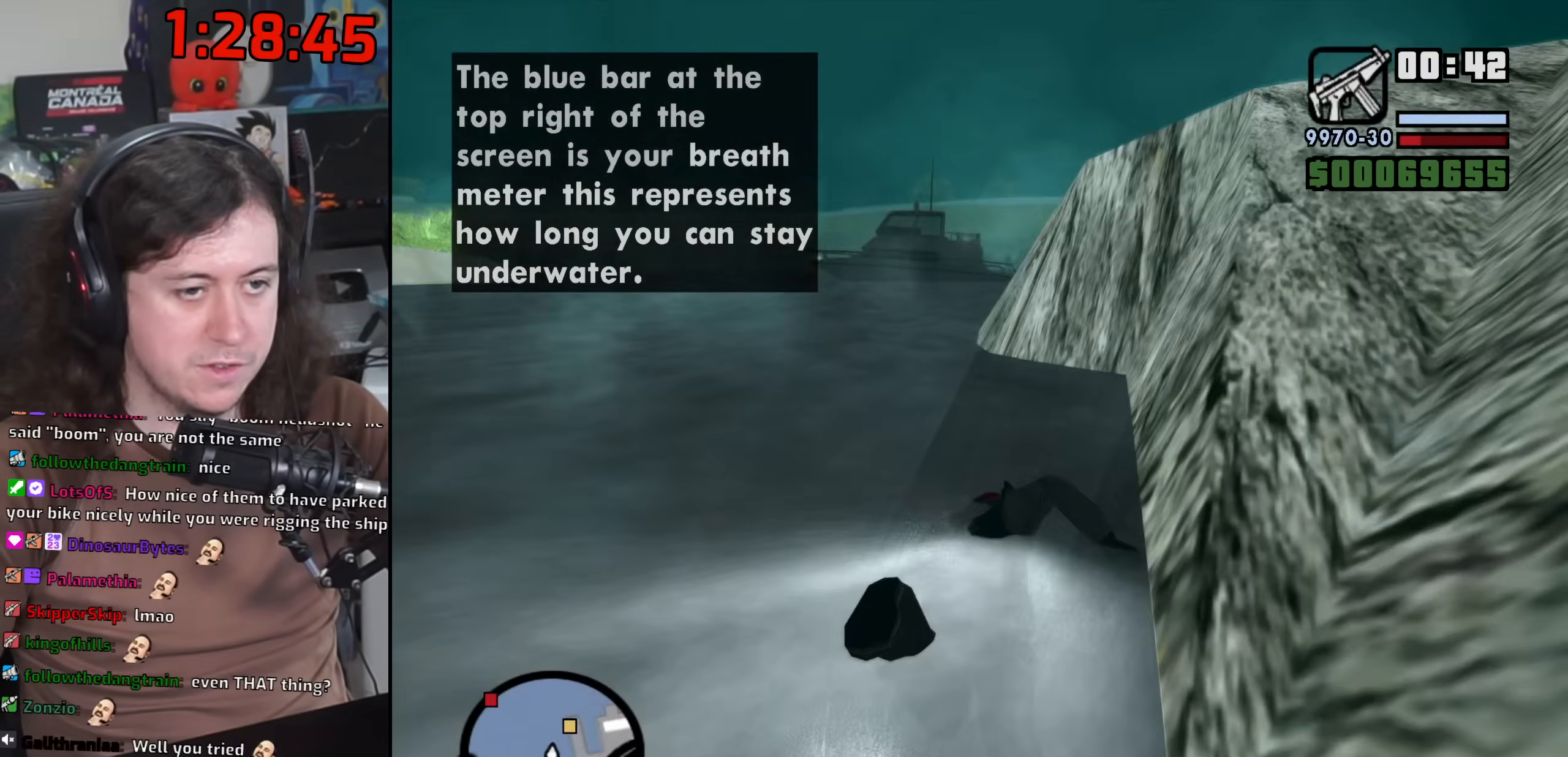
{"keys": ["w"], "mouse": [], "events": [[17, "space", "up"], [117, "space", "down"], [217, "space", "up"], [333, "space", "down"], [417, "space", "up"]]}
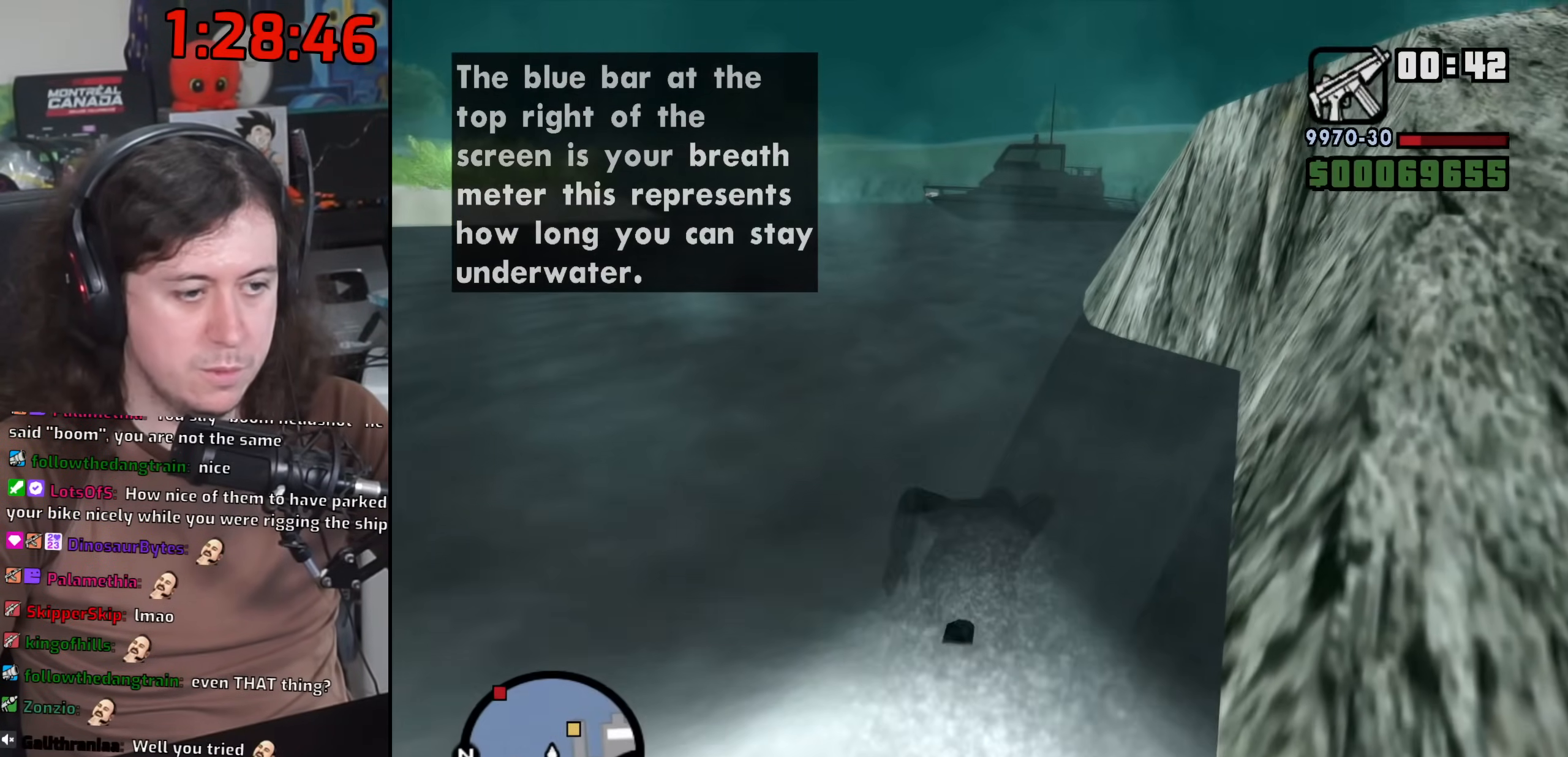
{"keys": ["space", "w"], "mouse": [], "events": [[33, "space", "down"], [117, "space", "up"], [250, "space", "down"], [333, "space", "up"], [433, "space", "down"]]}
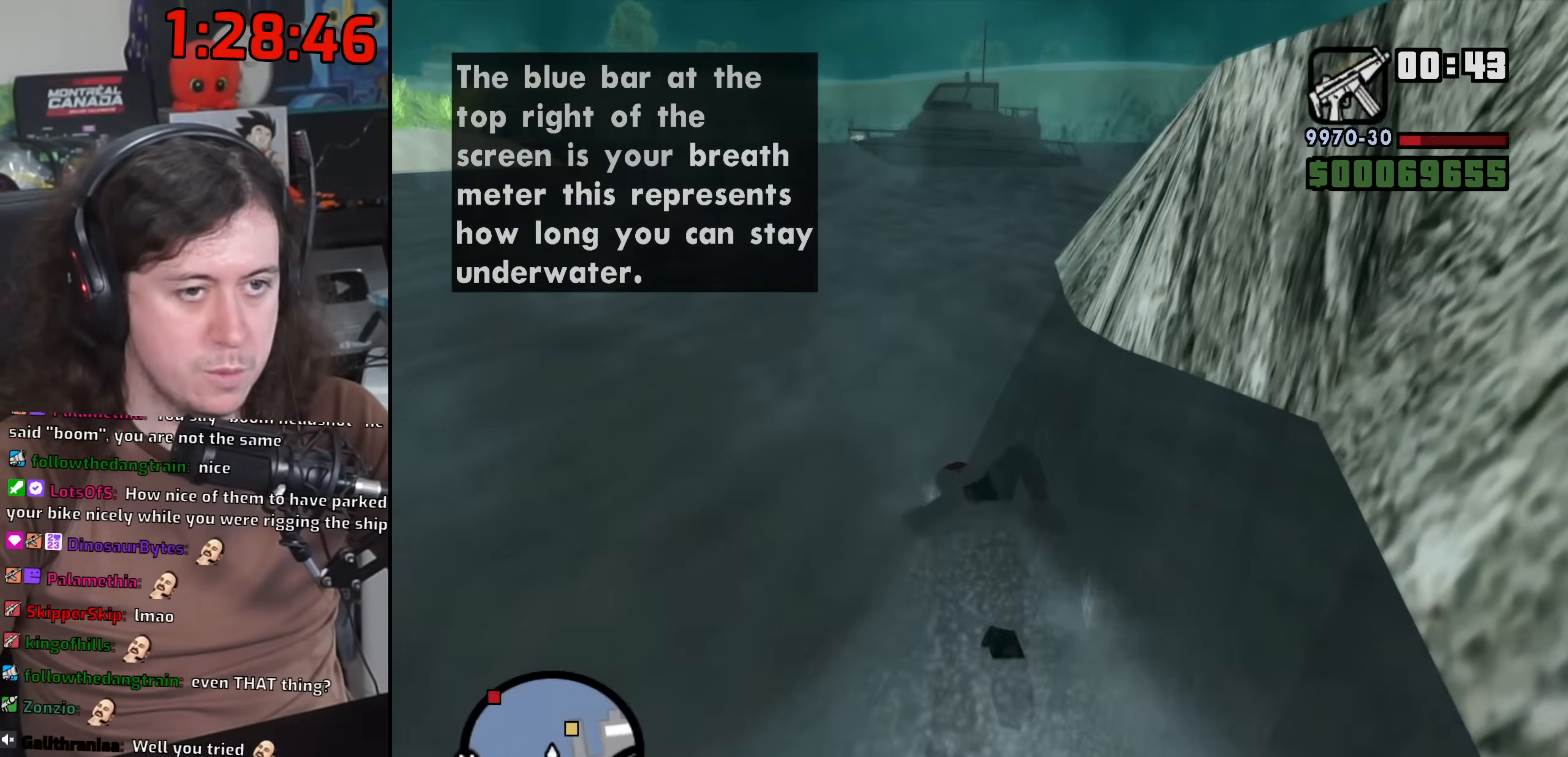
{"keys": ["w"], "mouse": [], "events": [[33, "space", "up"], [150, "space", "down"], [233, "space", "up"], [350, "space", "down"], [450, "space", "up"]]}
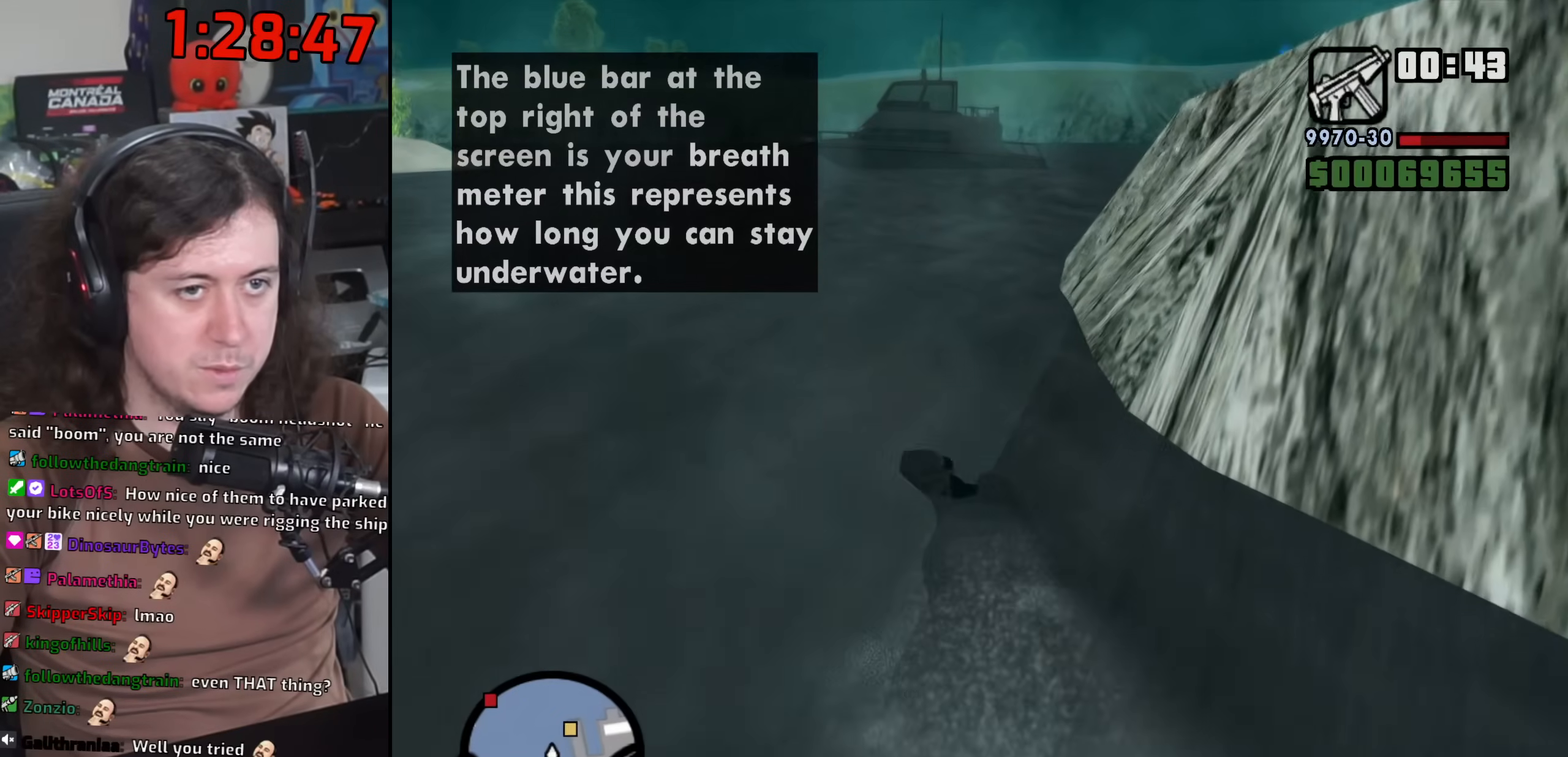
{"keys": ["space", "w"], "mouse": [], "events": [[50, "space", "down"], [133, "space", "up"], [250, "space", "down"], [350, "space", "up"], [467, "space", "down"]]}
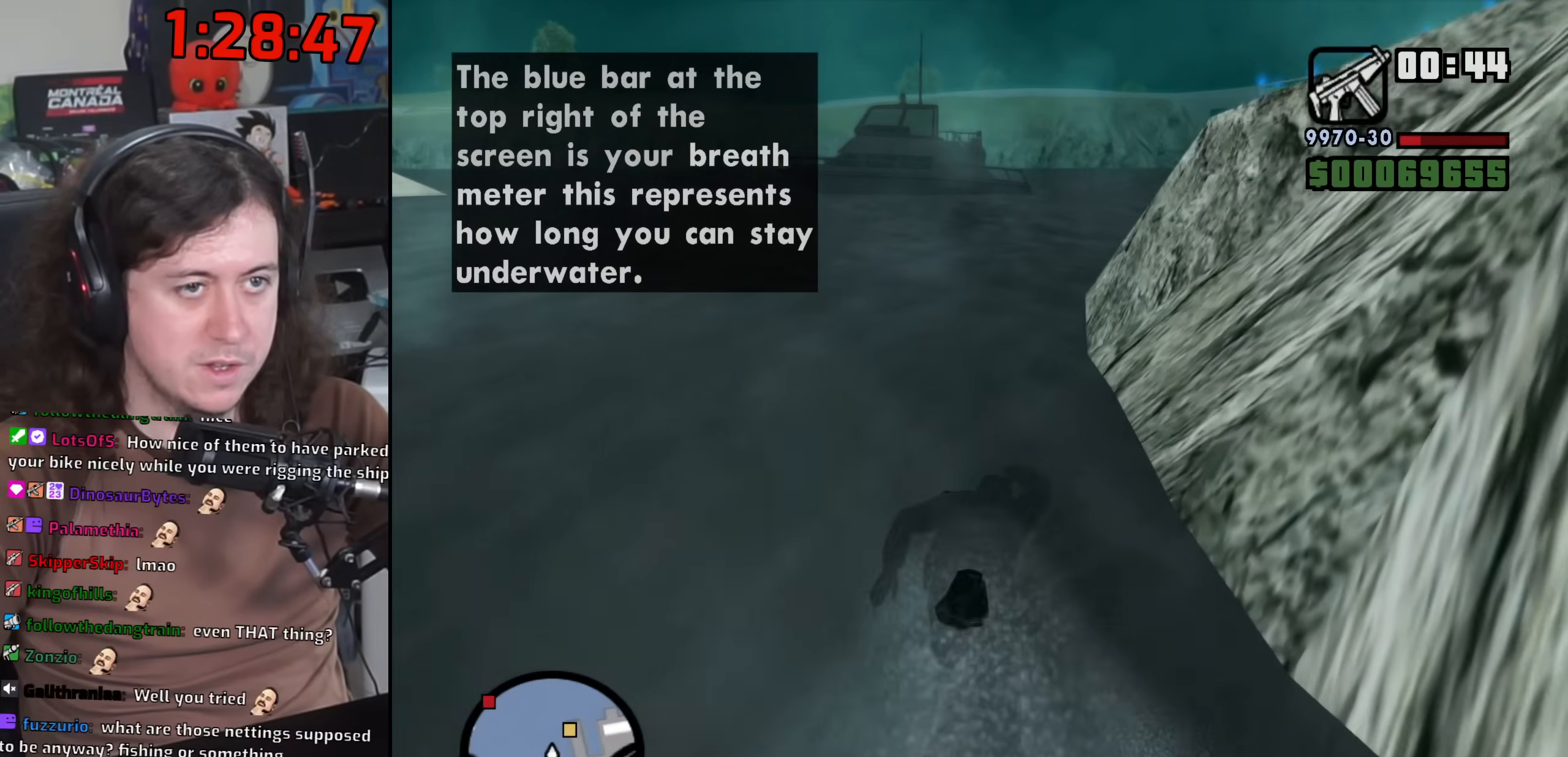
{"keys": ["w"], "mouse": [], "events": [[50, "space", "up"], [183, "space", "down"], [267, "space", "up"], [400, "space", "down"], [483, "space", "up"]]}
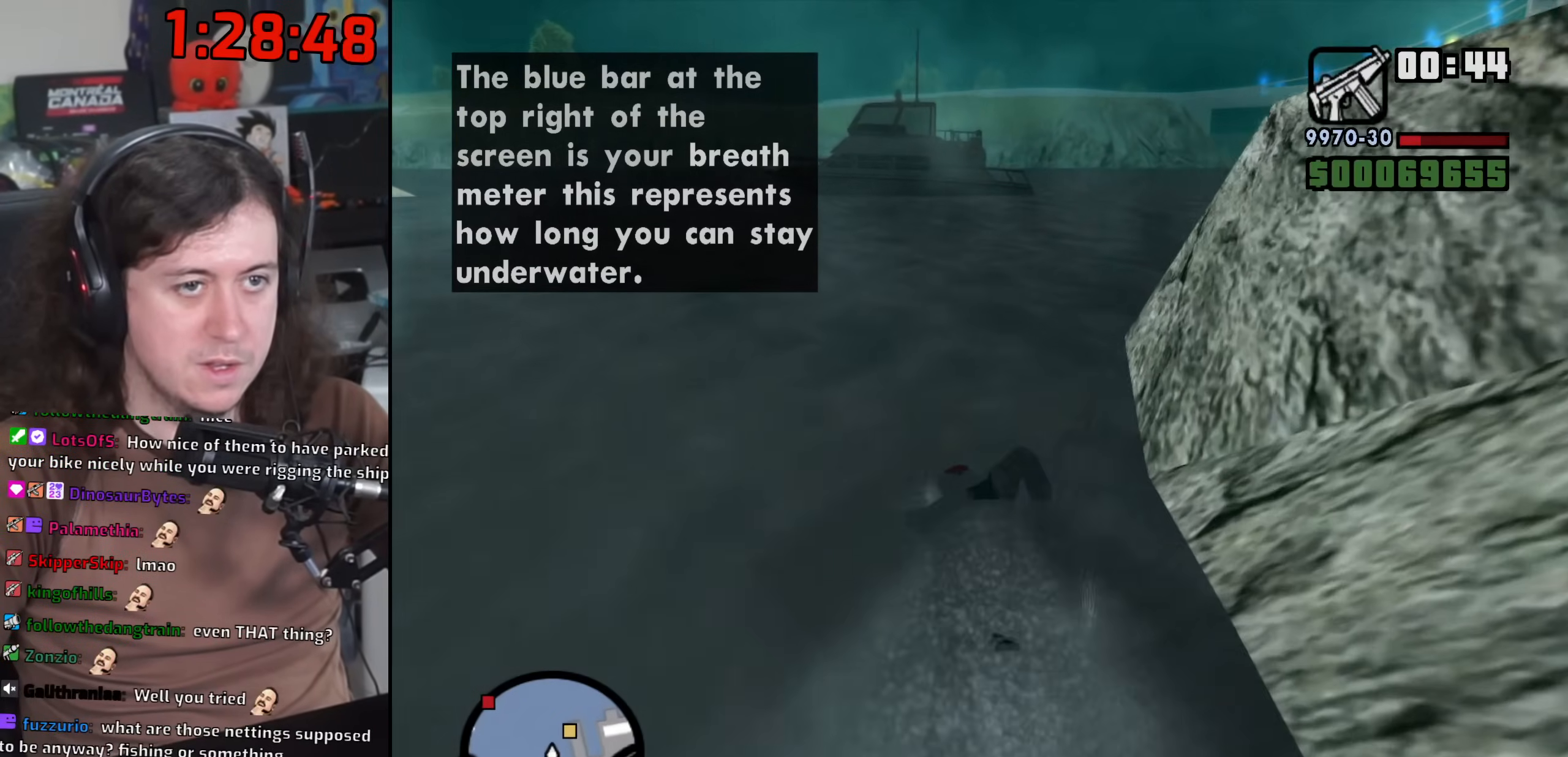
{"keys": ["w"], "mouse": [], "events": [[117, "space", "down"], [200, "space", "up"], [300, "space", "down"], [400, "space", "up"]]}
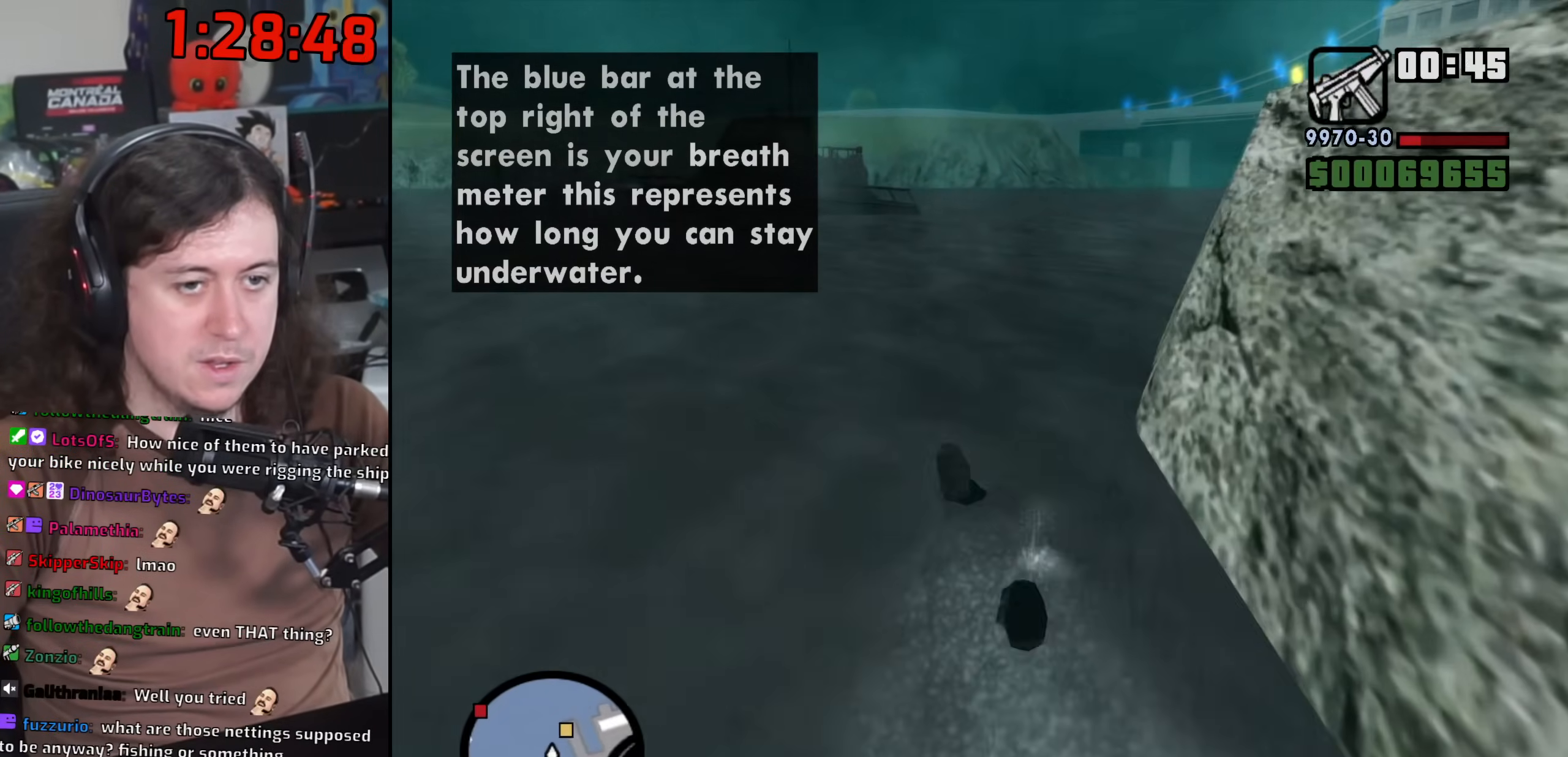
{"keys": ["space", "w"], "mouse": [], "events": [[33, "space", "down"], [117, "space", "up"], [233, "space", "down"], [333, "space", "up"], [467, "space", "down"]]}
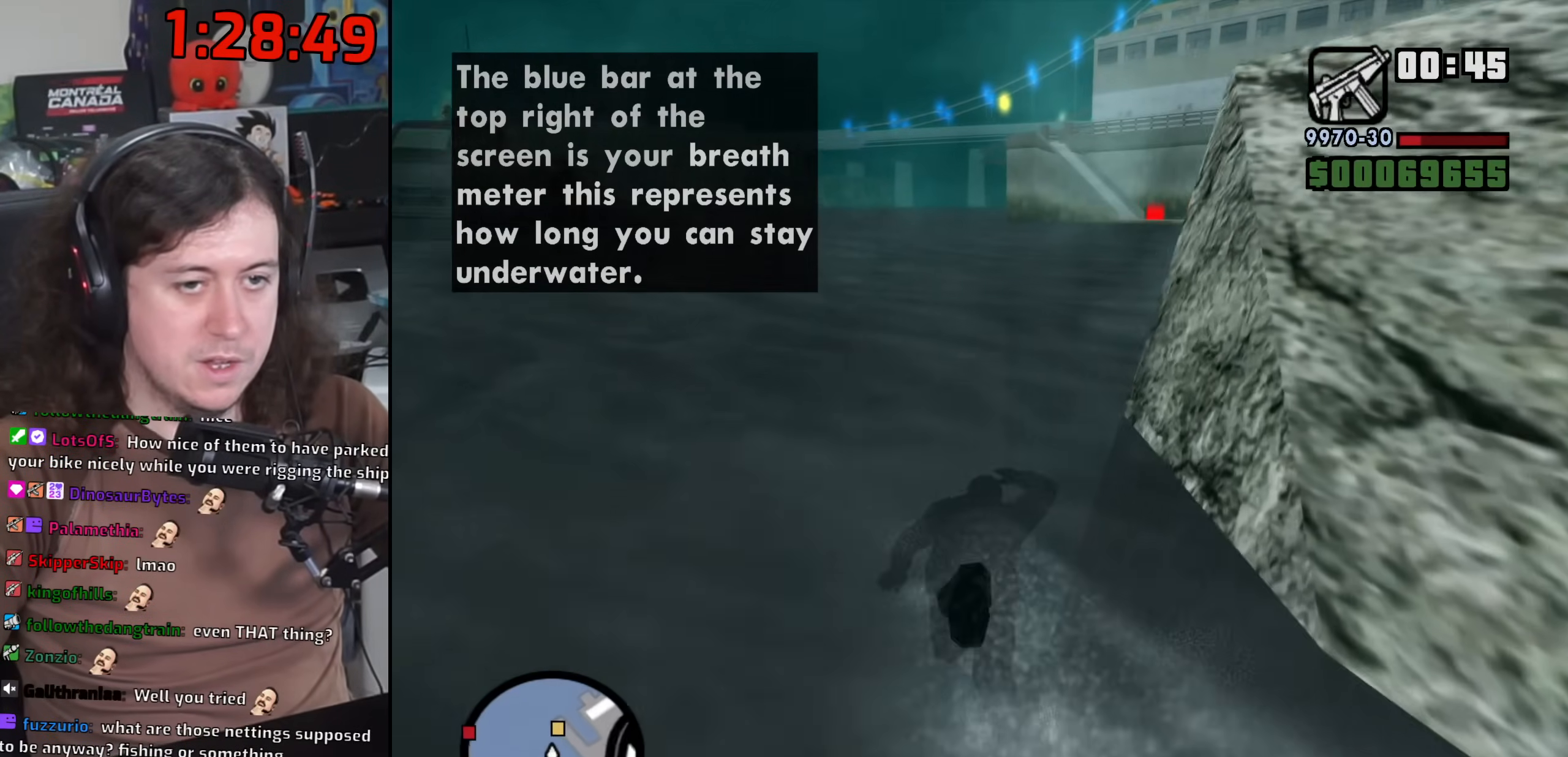
{"keys": ["w"], "mouse": [], "events": [[50, "space", "up"], [167, "space", "down"], [250, "space", "up"], [367, "space", "down"], [450, "space", "up"]]}
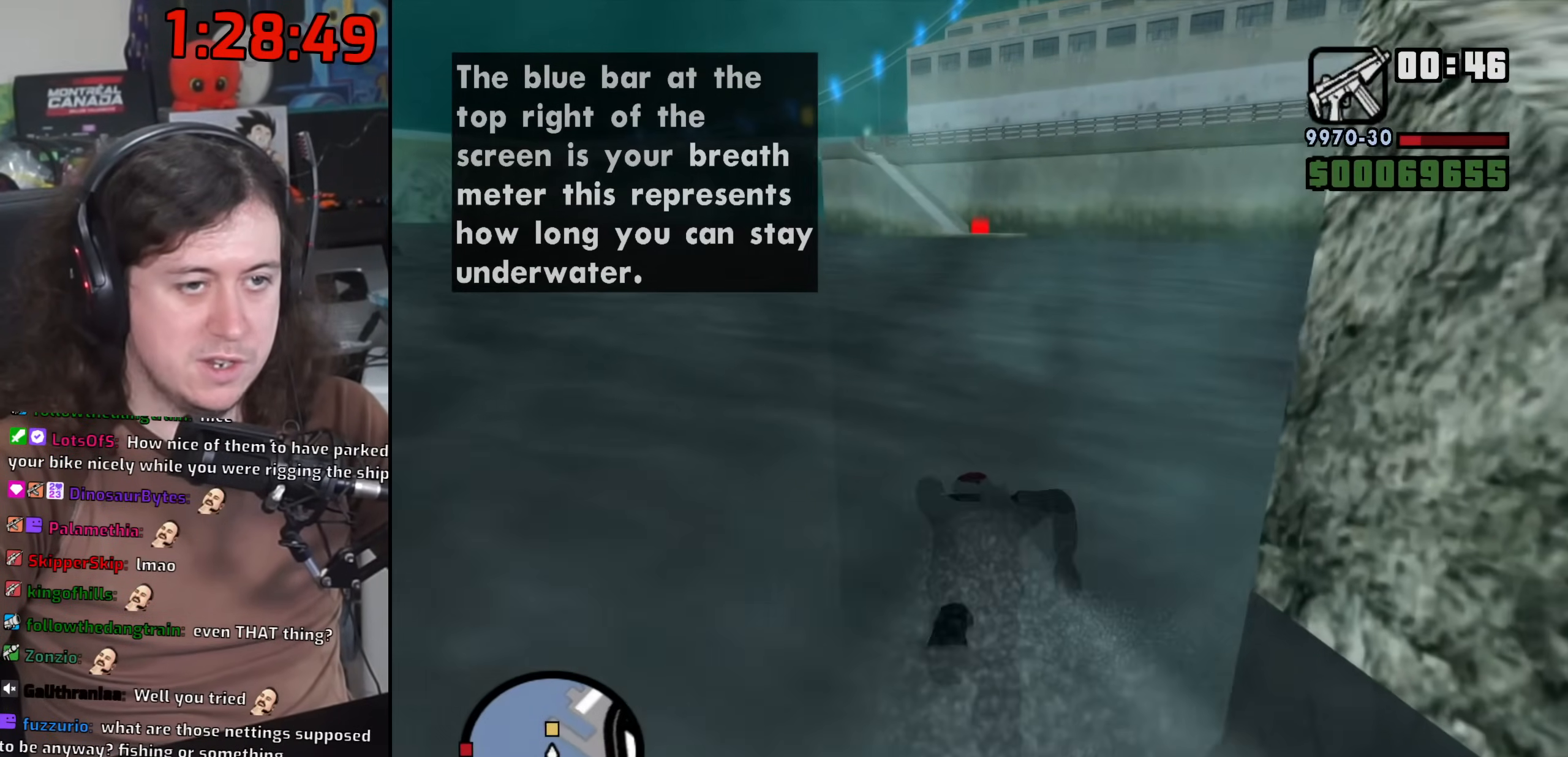
{"keys": ["space", "w"], "mouse": [], "events": [[83, "space", "down"], [150, "space", "up"], [267, "space", "down"], [350, "space", "up"], [467, "space", "down"]]}
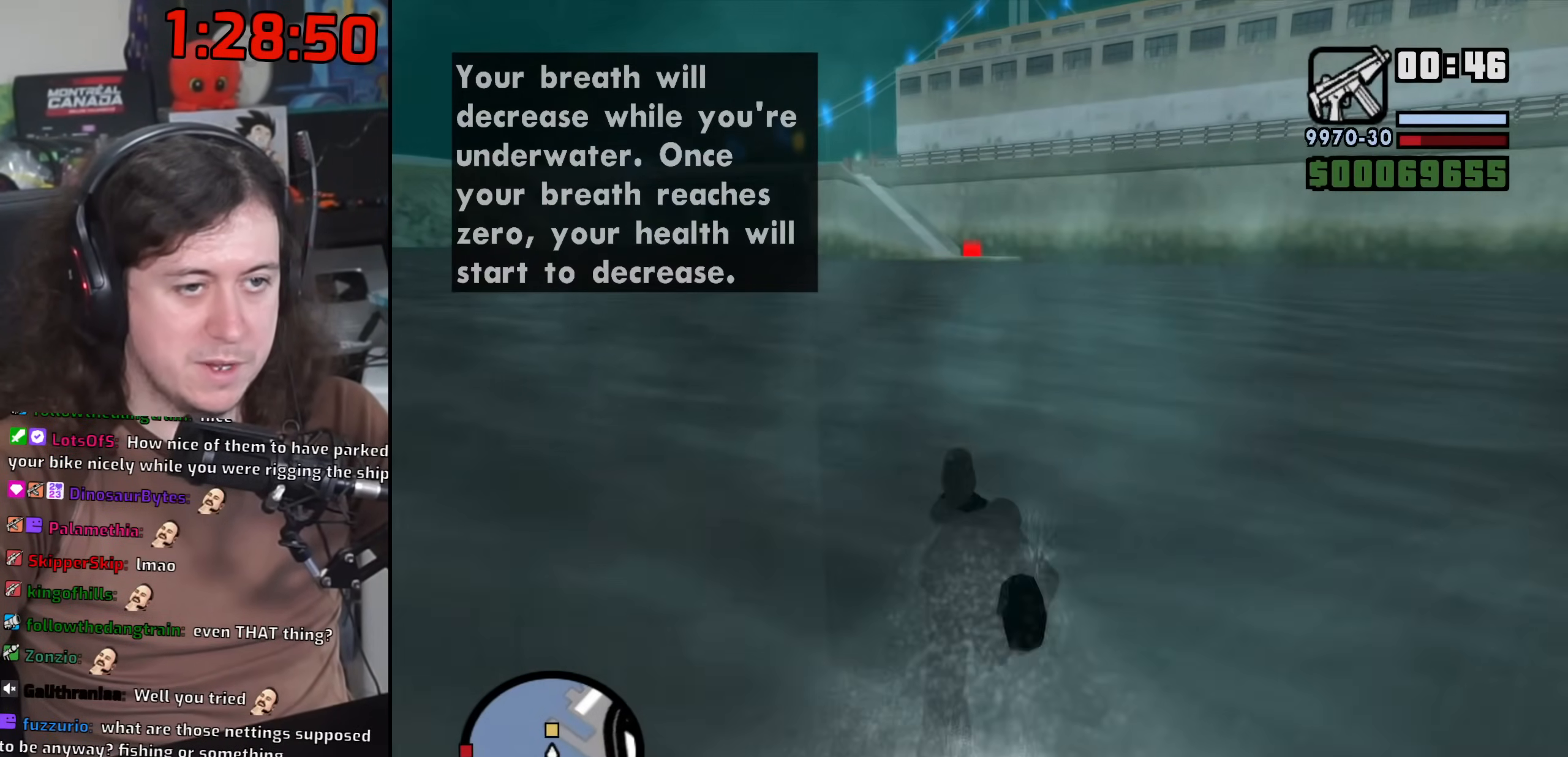
{"keys": ["w"], "mouse": [], "events": [[50, "space", "up"], [150, "space", "down"], [233, "space", "up"], [333, "space", "down"], [400, "space", "up"]]}
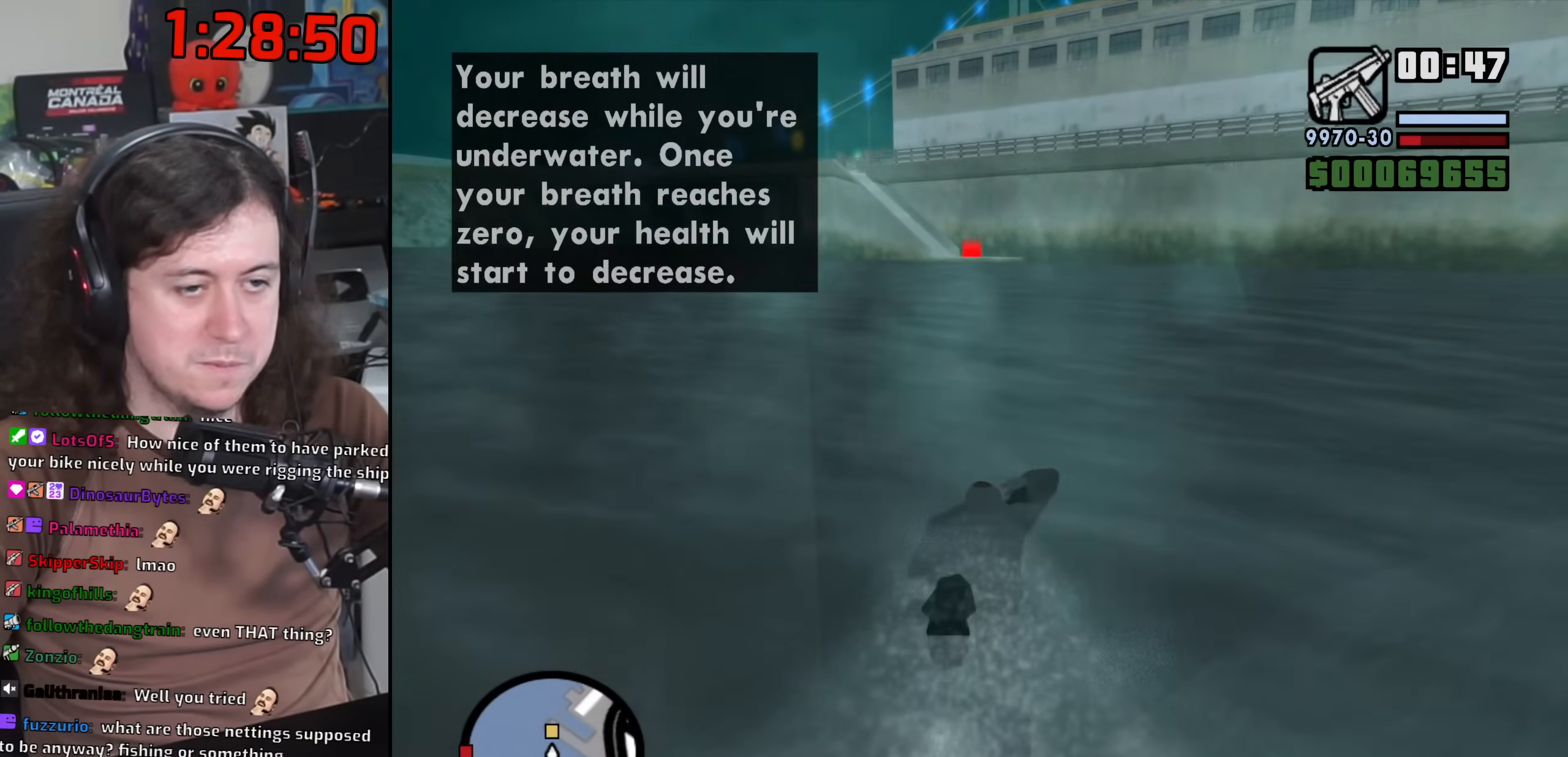
{"keys": ["w"], "mouse": [], "events": [[17, "space", "down"], [83, "space", "up"], [200, "space", "down"], [267, "space", "up"], [383, "space", "down"], [467, "space", "up"]]}